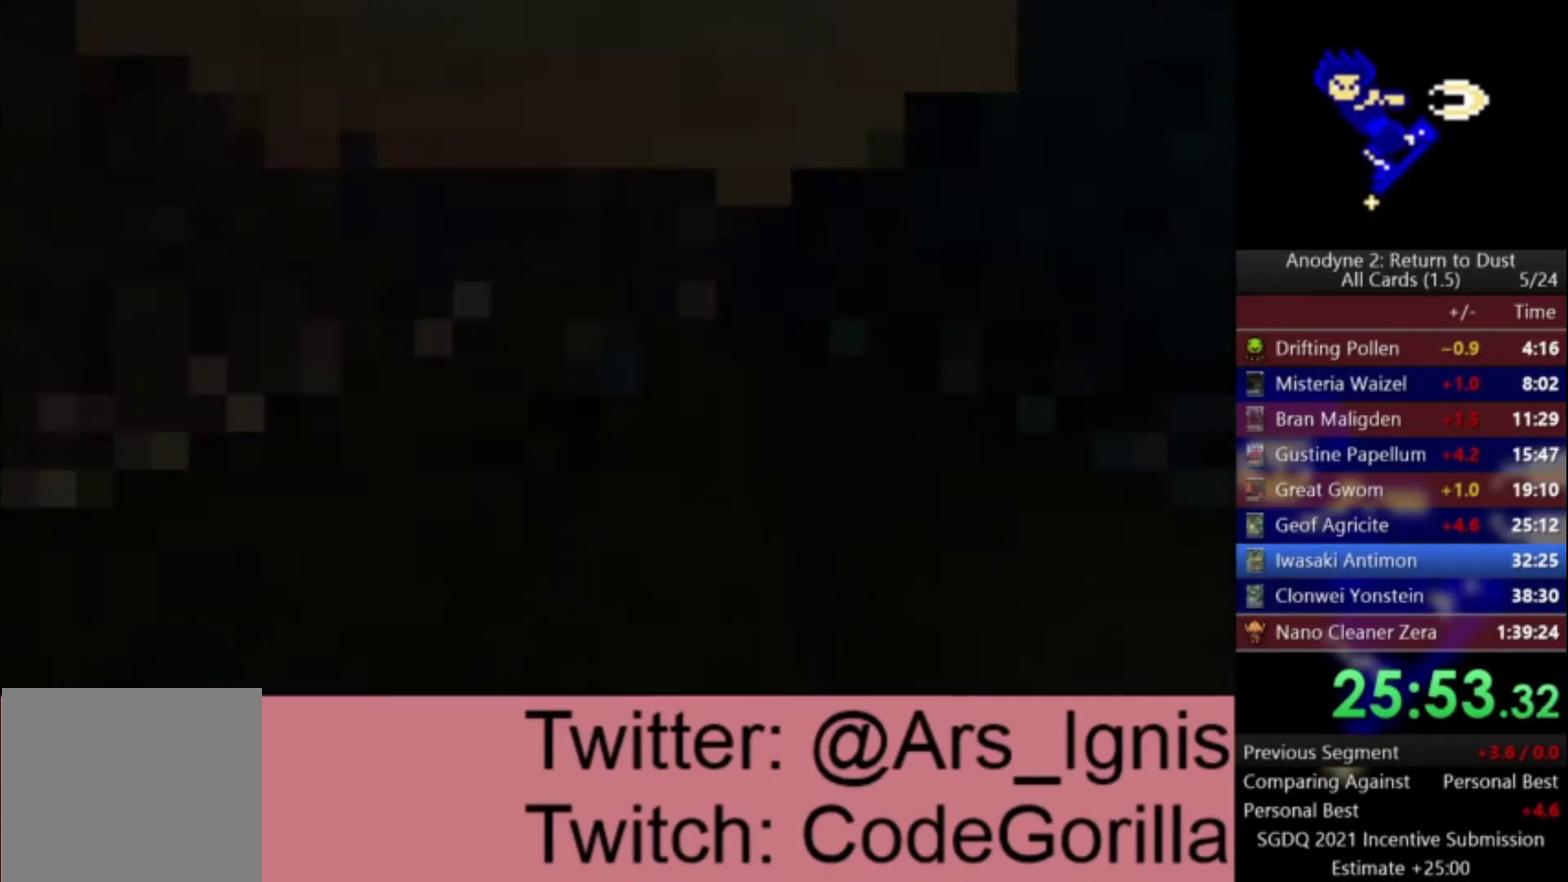
Gameplay with a controller (Xbox layout); each line is a JSON object with the inputs held at the frame after it. "events" lists button and stick changes between this image and that frame as [ms after this image, input, new state], when the widget could be followed in between. Not read: START.
{"buttons": ["A"], "left_stick": "center", "right_stick": "center", "events": [[200, "left_stick", "left"], [434, "left_stick", "center"]]}
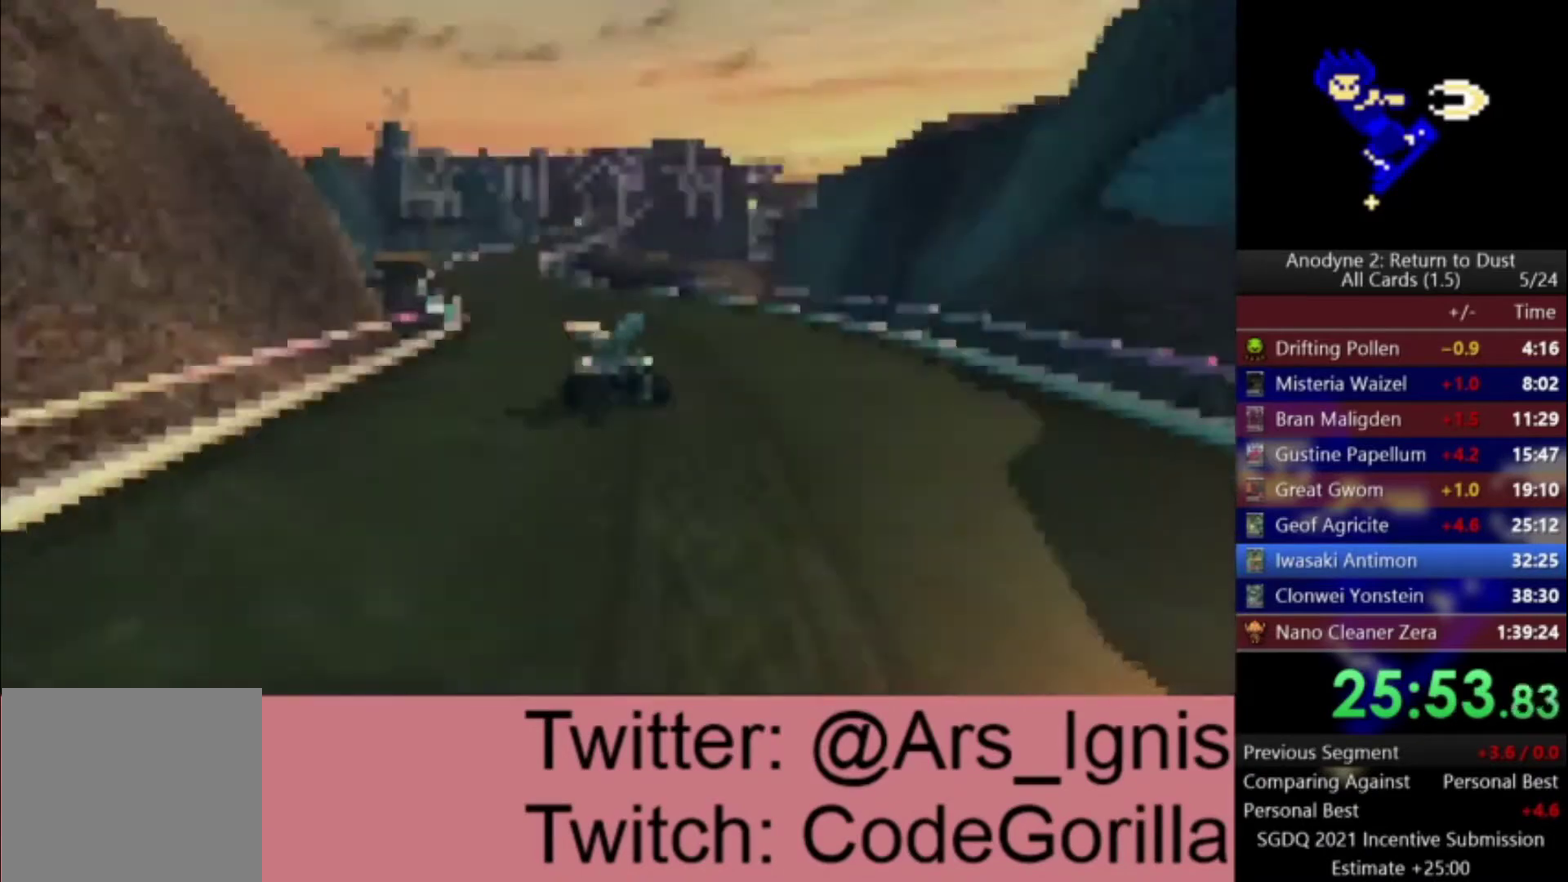
{"buttons": ["A"], "left_stick": "center", "right_stick": "center", "events": [[33, "left_stick", "left"], [500, "left_stick", "center"]]}
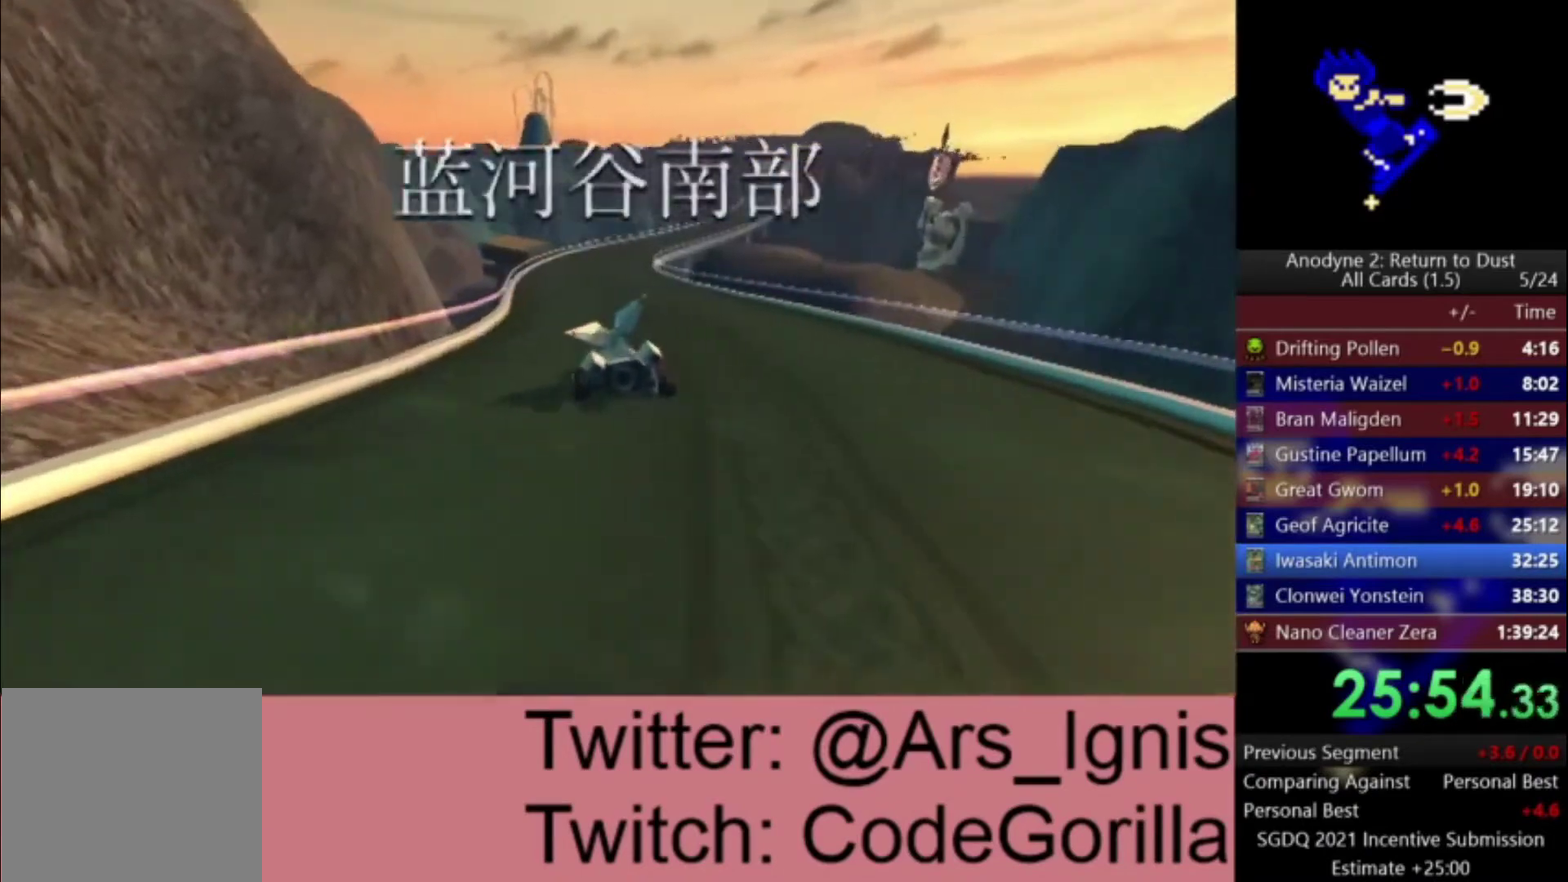
{"buttons": ["A"], "left_stick": "center", "right_stick": "center", "events": []}
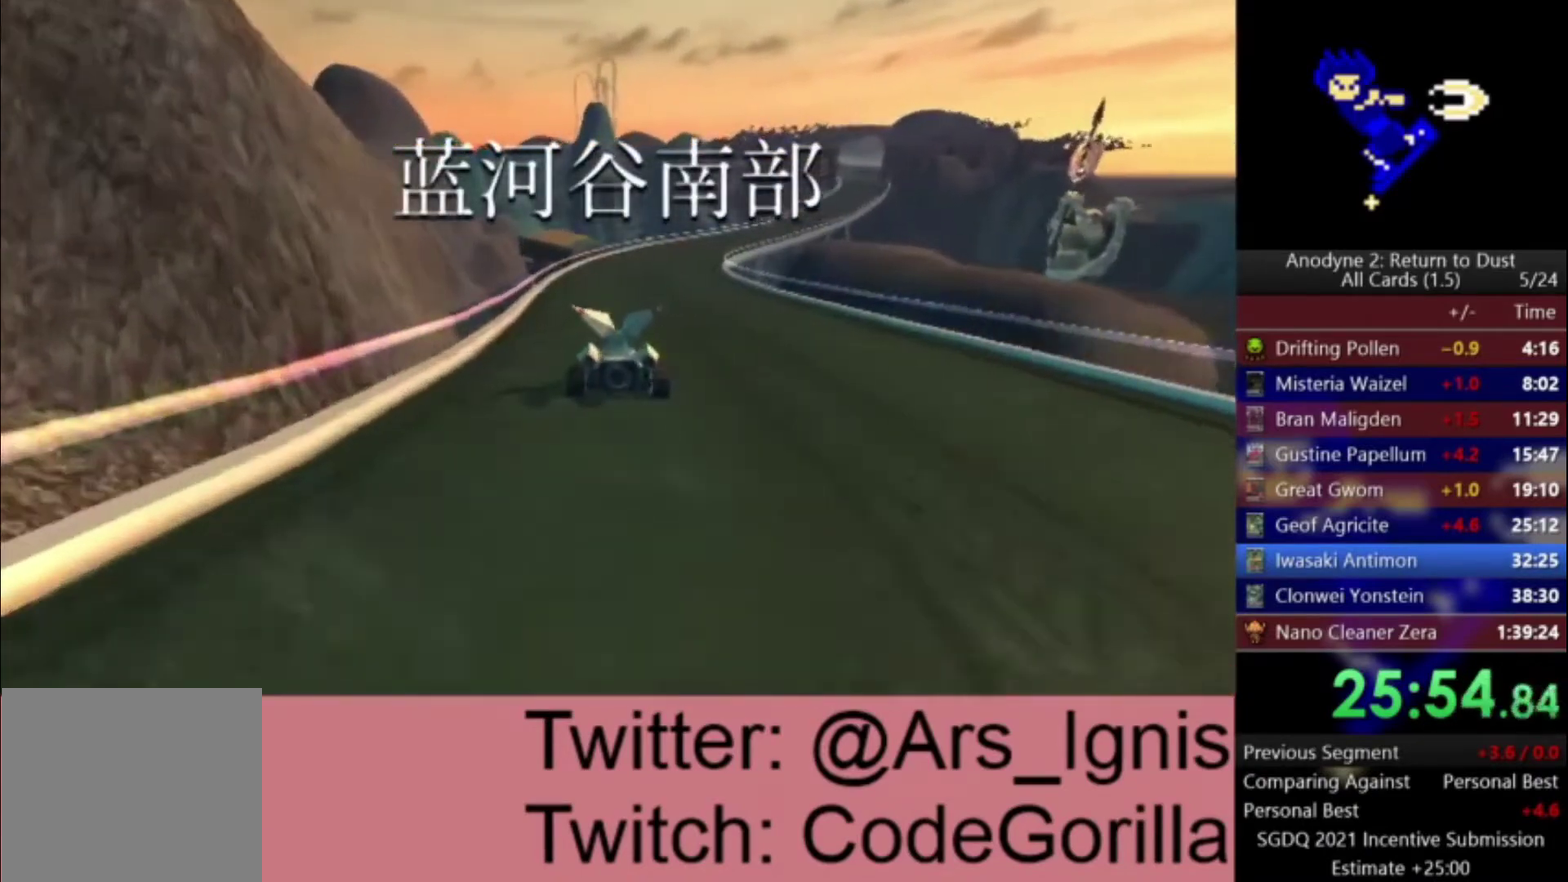
{"buttons": ["A"], "left_stick": "center", "right_stick": "center", "events": [[66, "left_stick", "up-left"], [200, "left_stick", "center"]]}
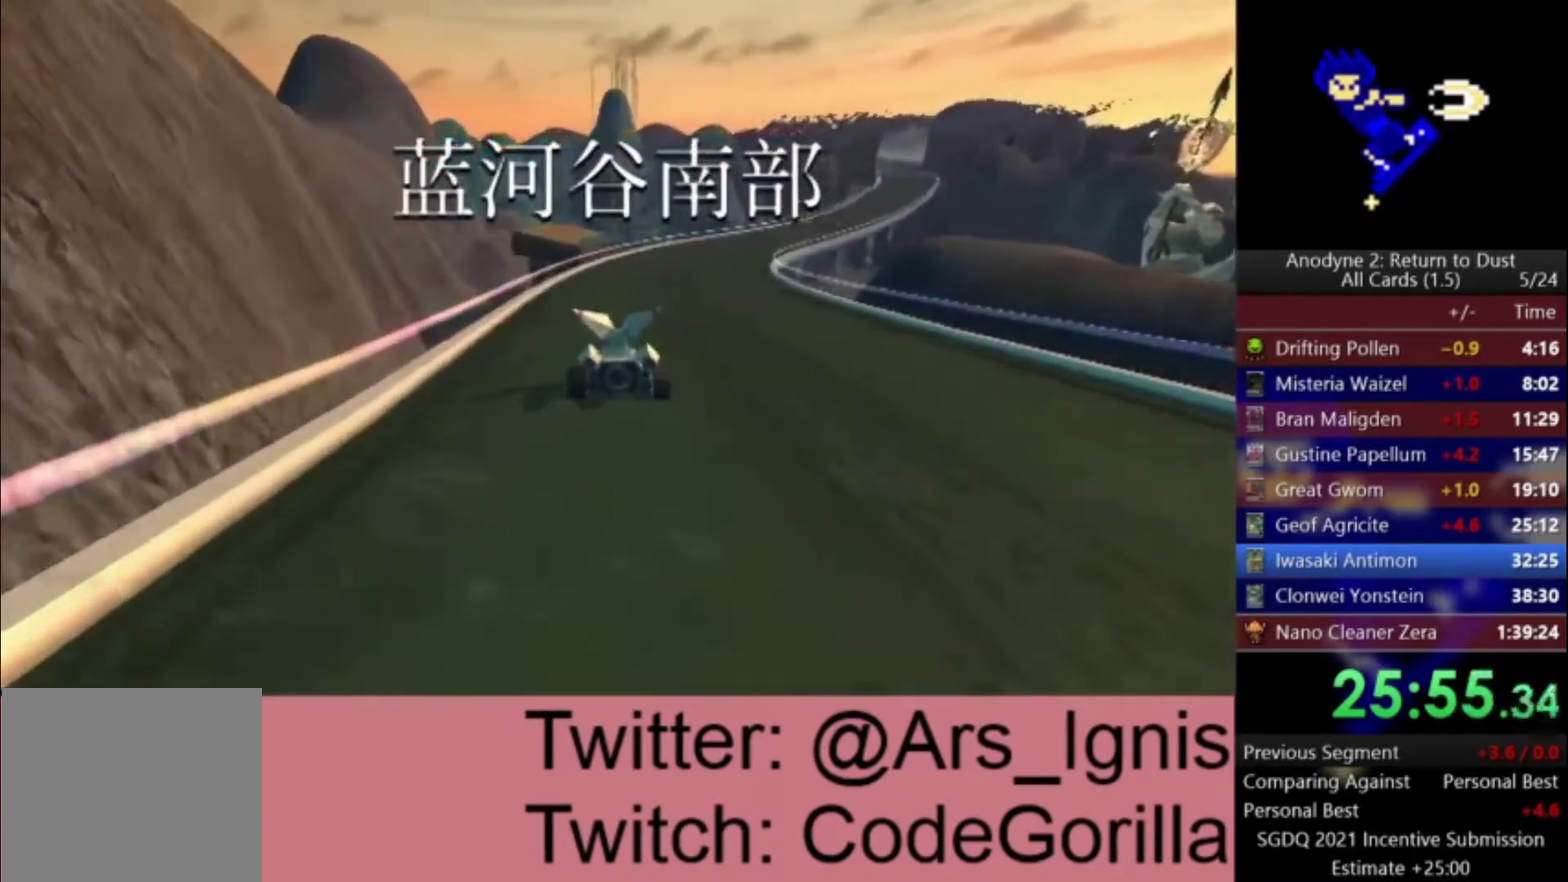
{"buttons": ["A"], "left_stick": "center", "right_stick": "center", "events": [[67, "left_stick", "left"], [200, "left_stick", "center"]]}
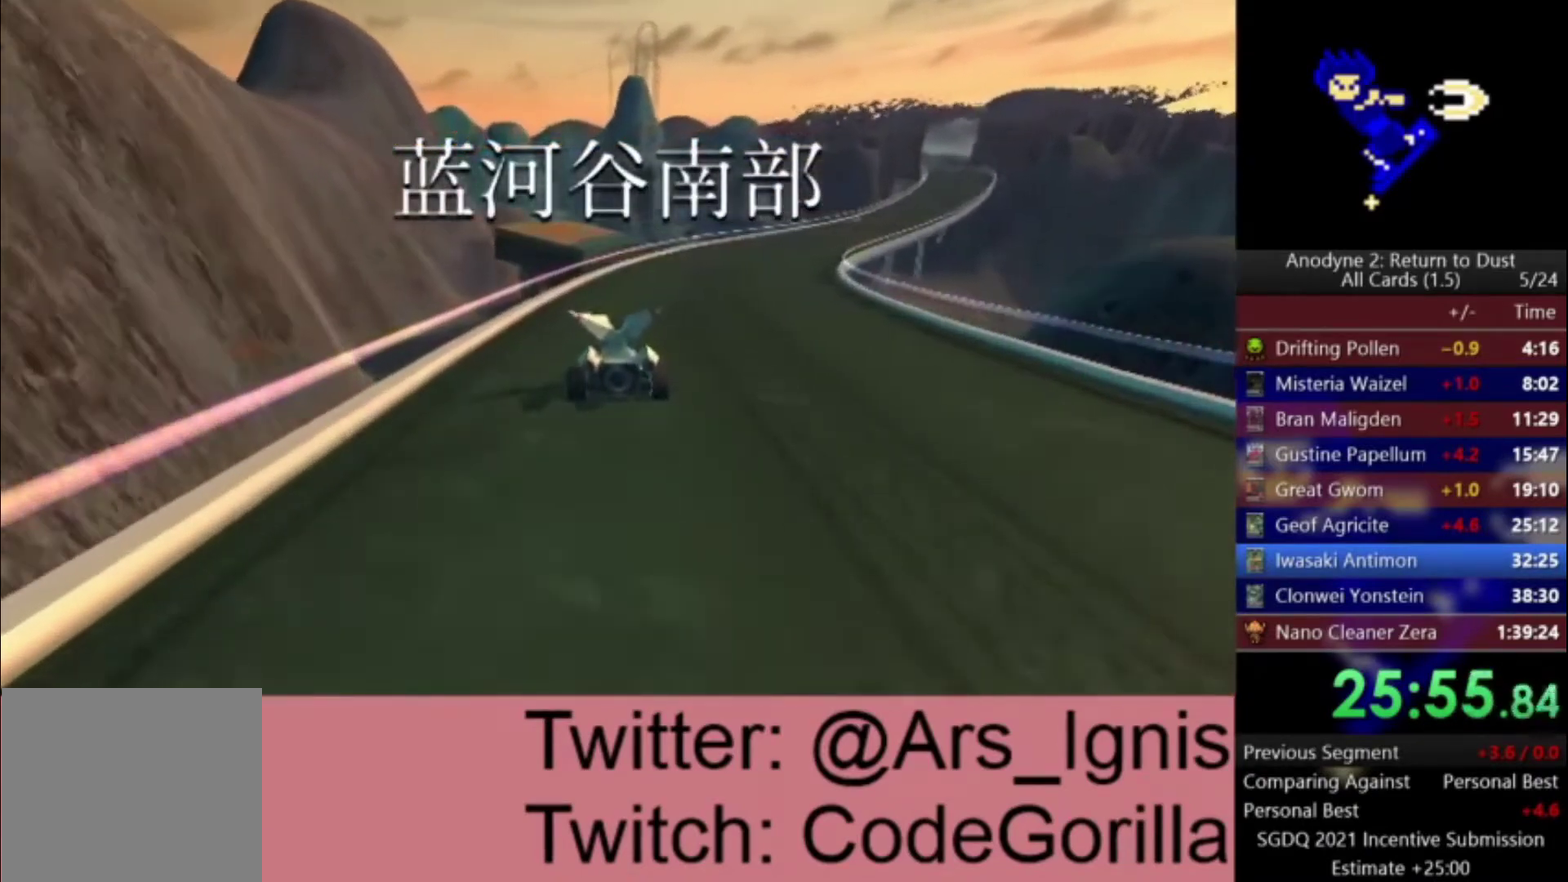
{"buttons": ["A", "R1"], "left_stick": "left", "right_stick": "center", "events": [[400, "left_stick", "left"], [500, "R1", "down"]]}
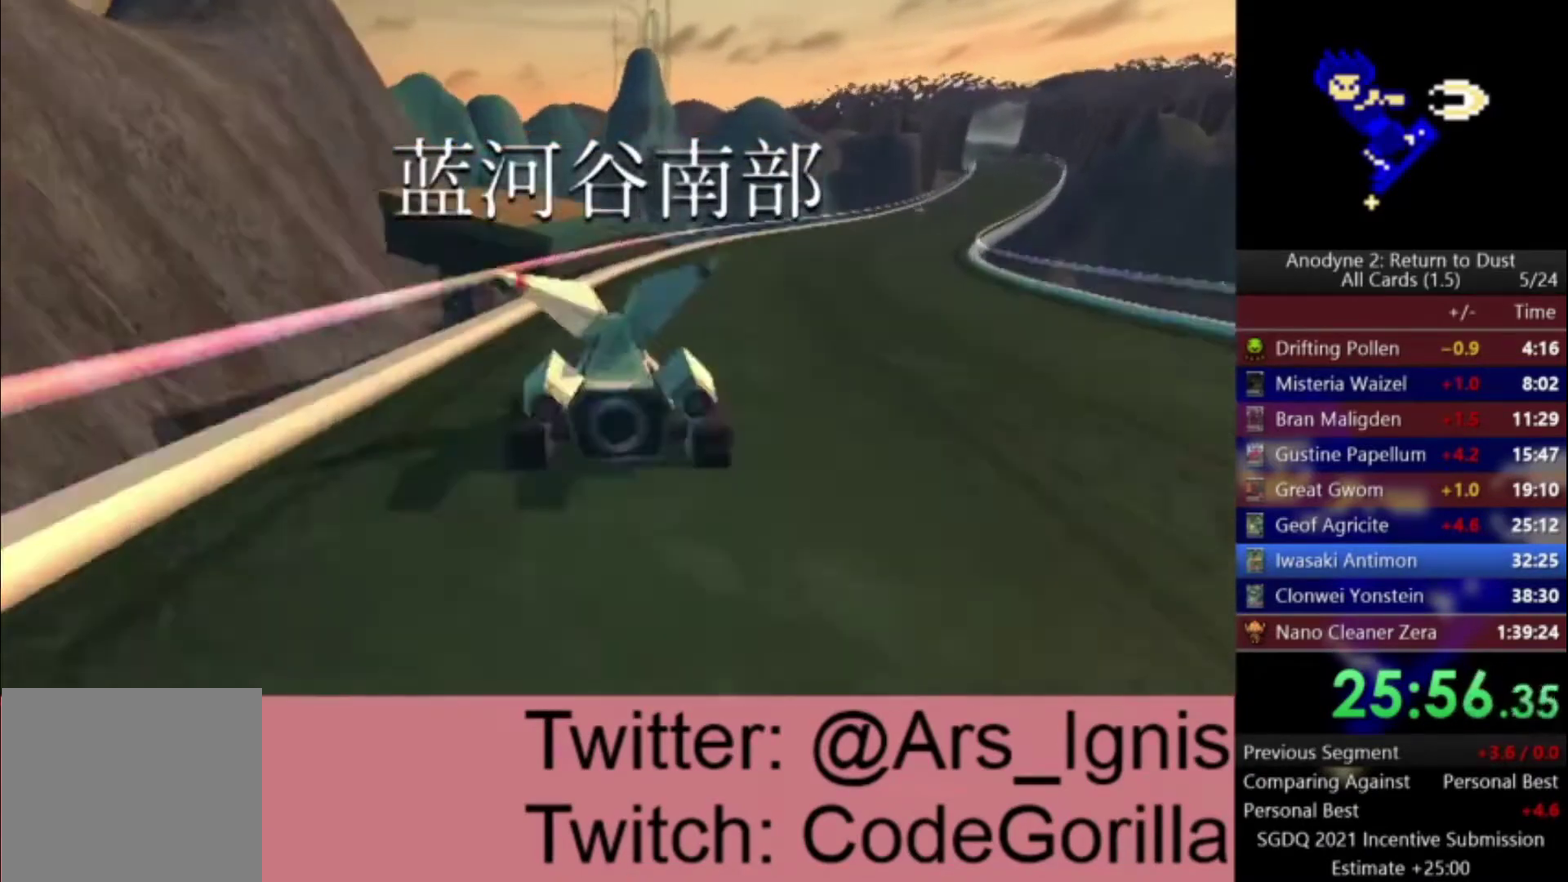
{"buttons": [], "left_stick": "up-left", "right_stick": "center", "events": [[100, "left_stick", "center"], [234, "R1", "up"], [367, "A", "up"], [367, "left_stick", "up-left"]]}
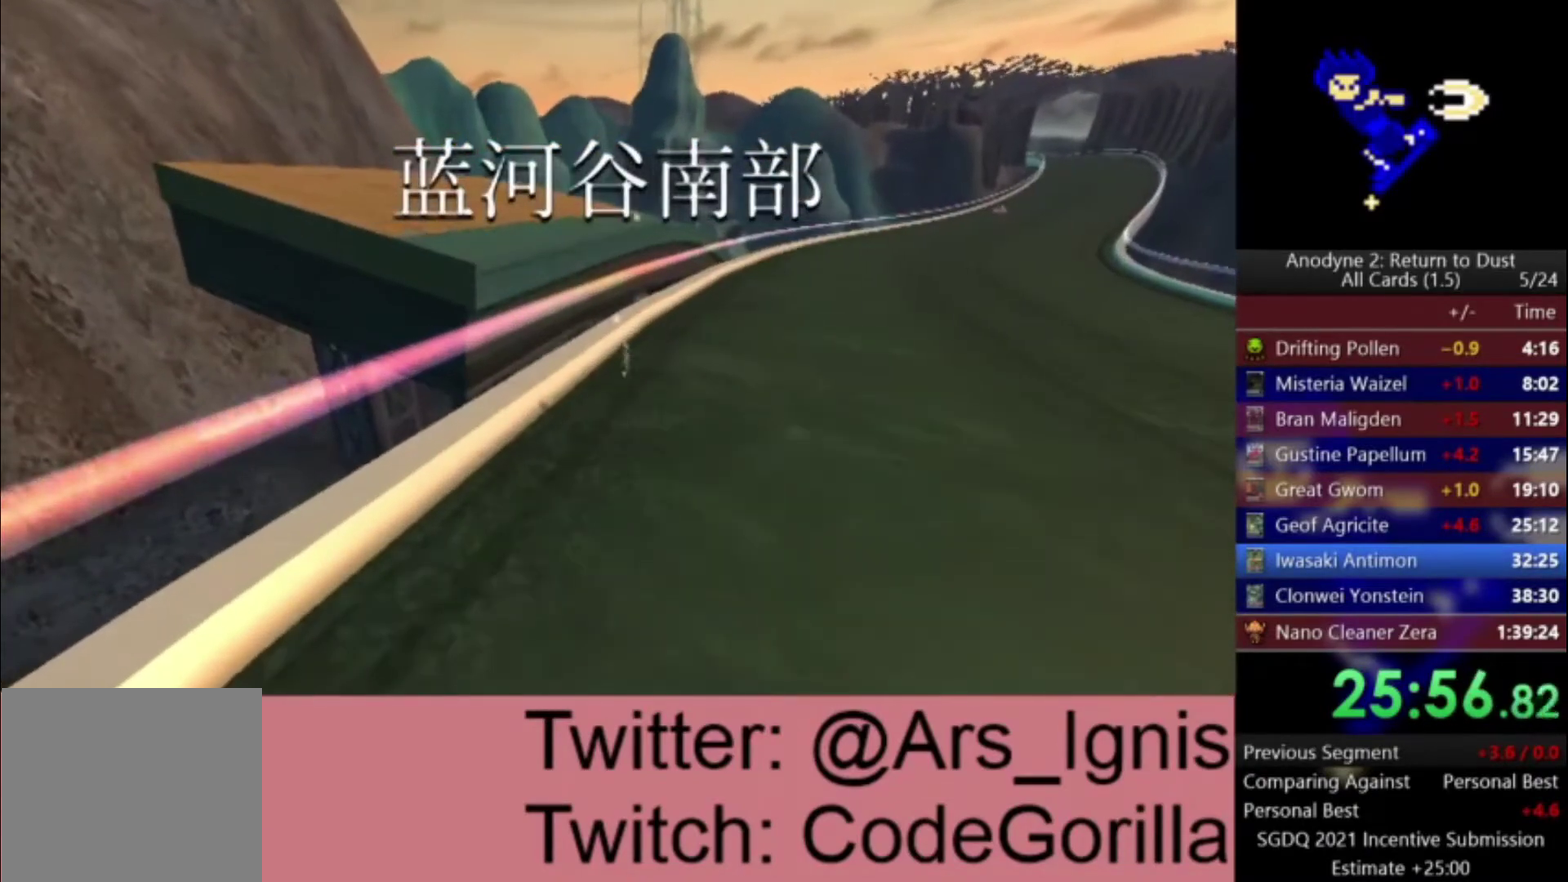
{"buttons": ["A"], "left_stick": "up-left", "right_stick": "center", "events": [[333, "A", "down"], [400, "left_stick", "left"], [500, "left_stick", "up-left"]]}
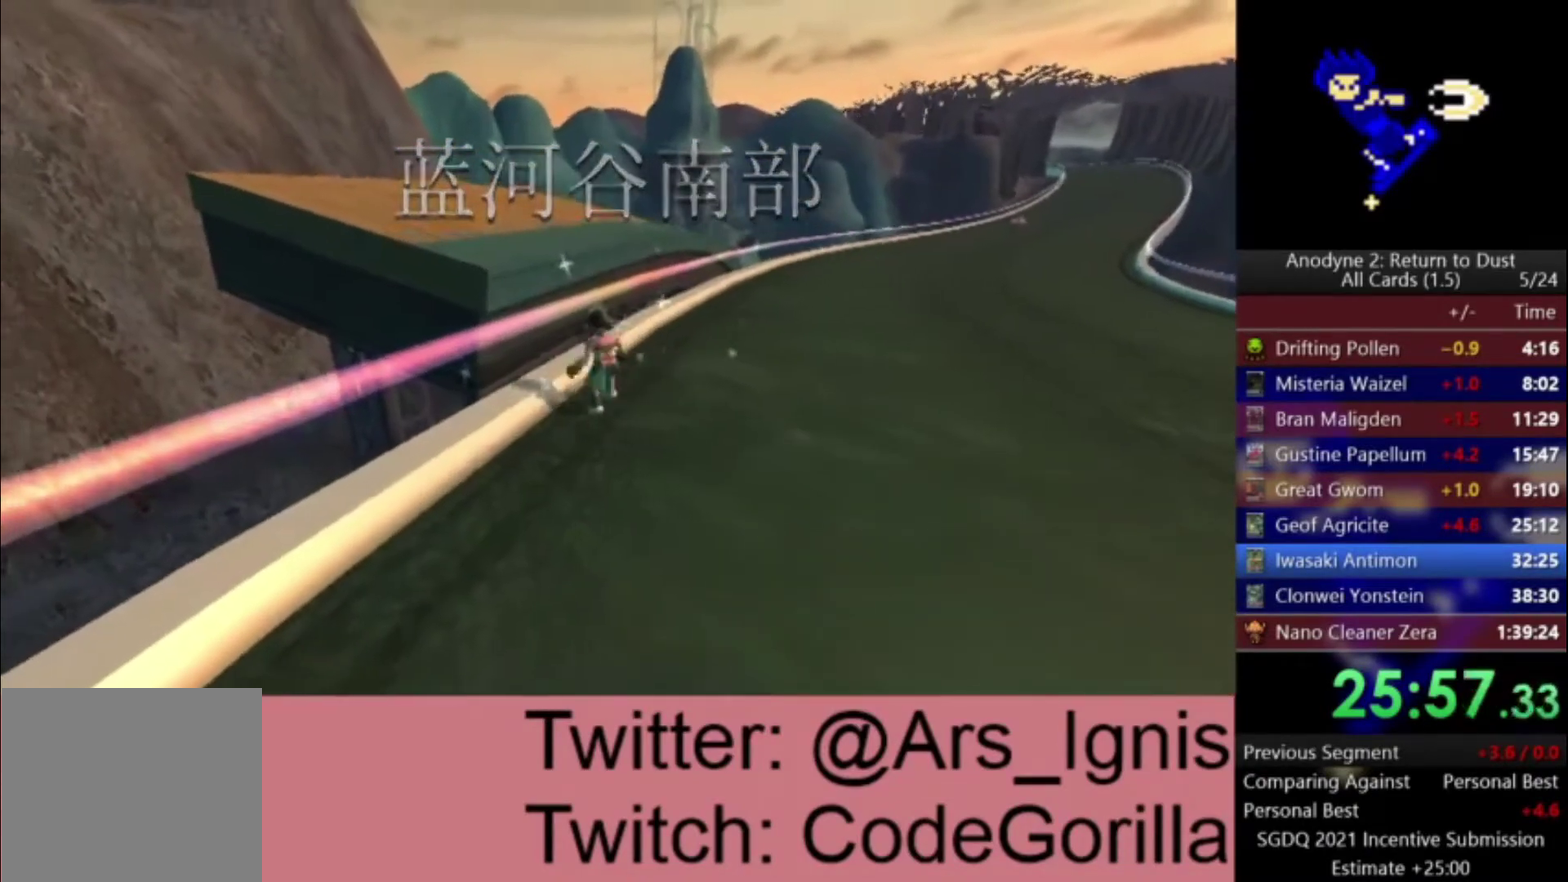
{"buttons": ["A"], "left_stick": "up", "right_stick": "center", "events": [[34, "A", "up"], [100, "A", "down"], [267, "A", "up"], [267, "left_stick", "up"], [334, "A", "down"]]}
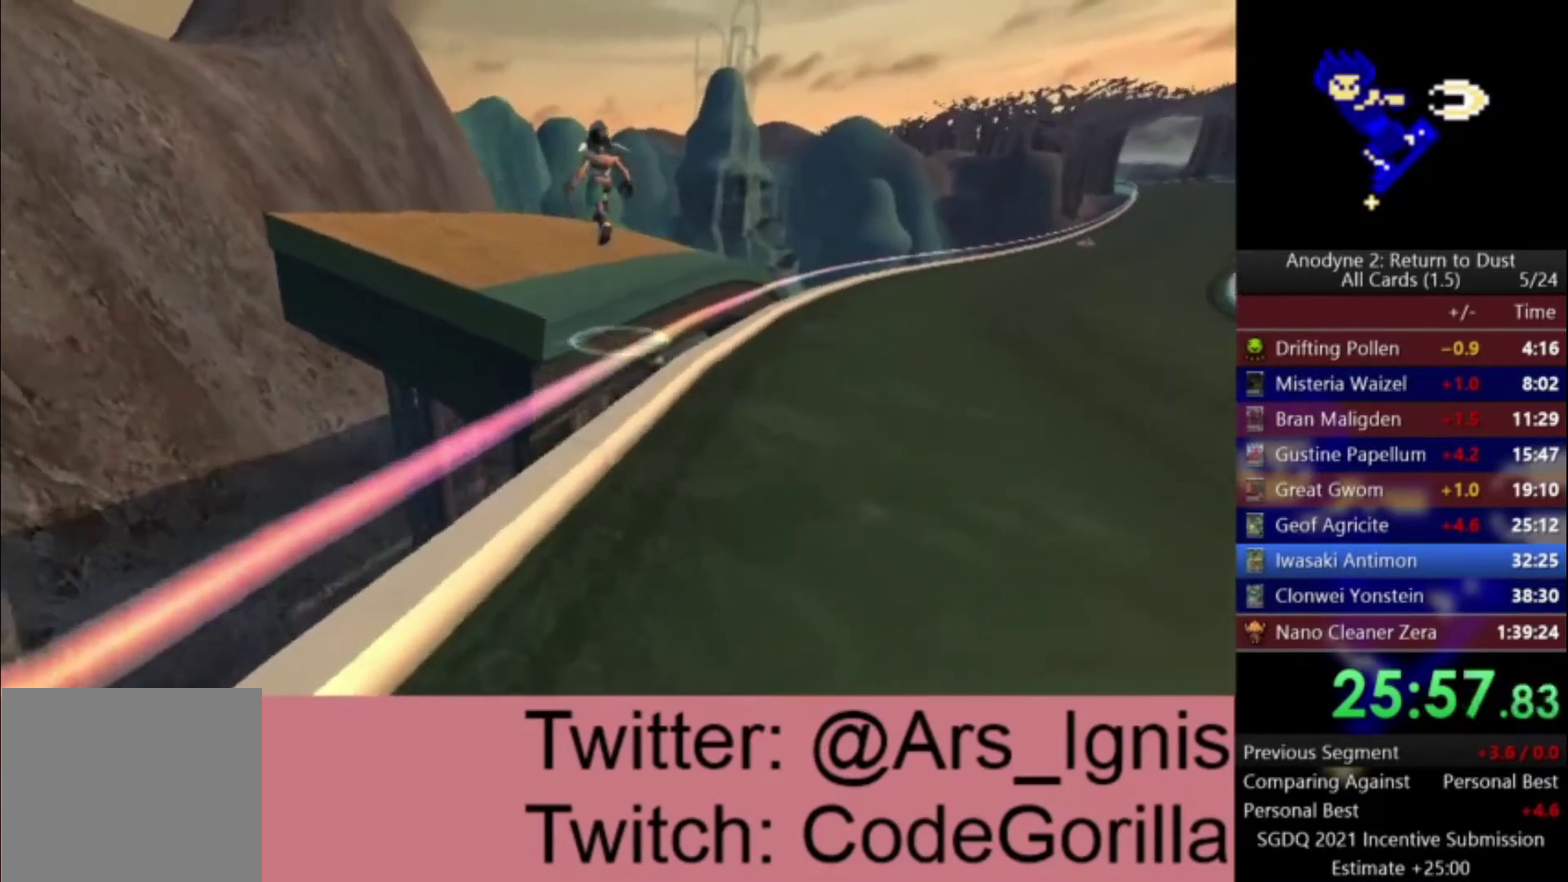
{"buttons": ["A"], "left_stick": "up", "right_stick": "center", "events": [[133, "R1", "down"], [333, "R1", "up"]]}
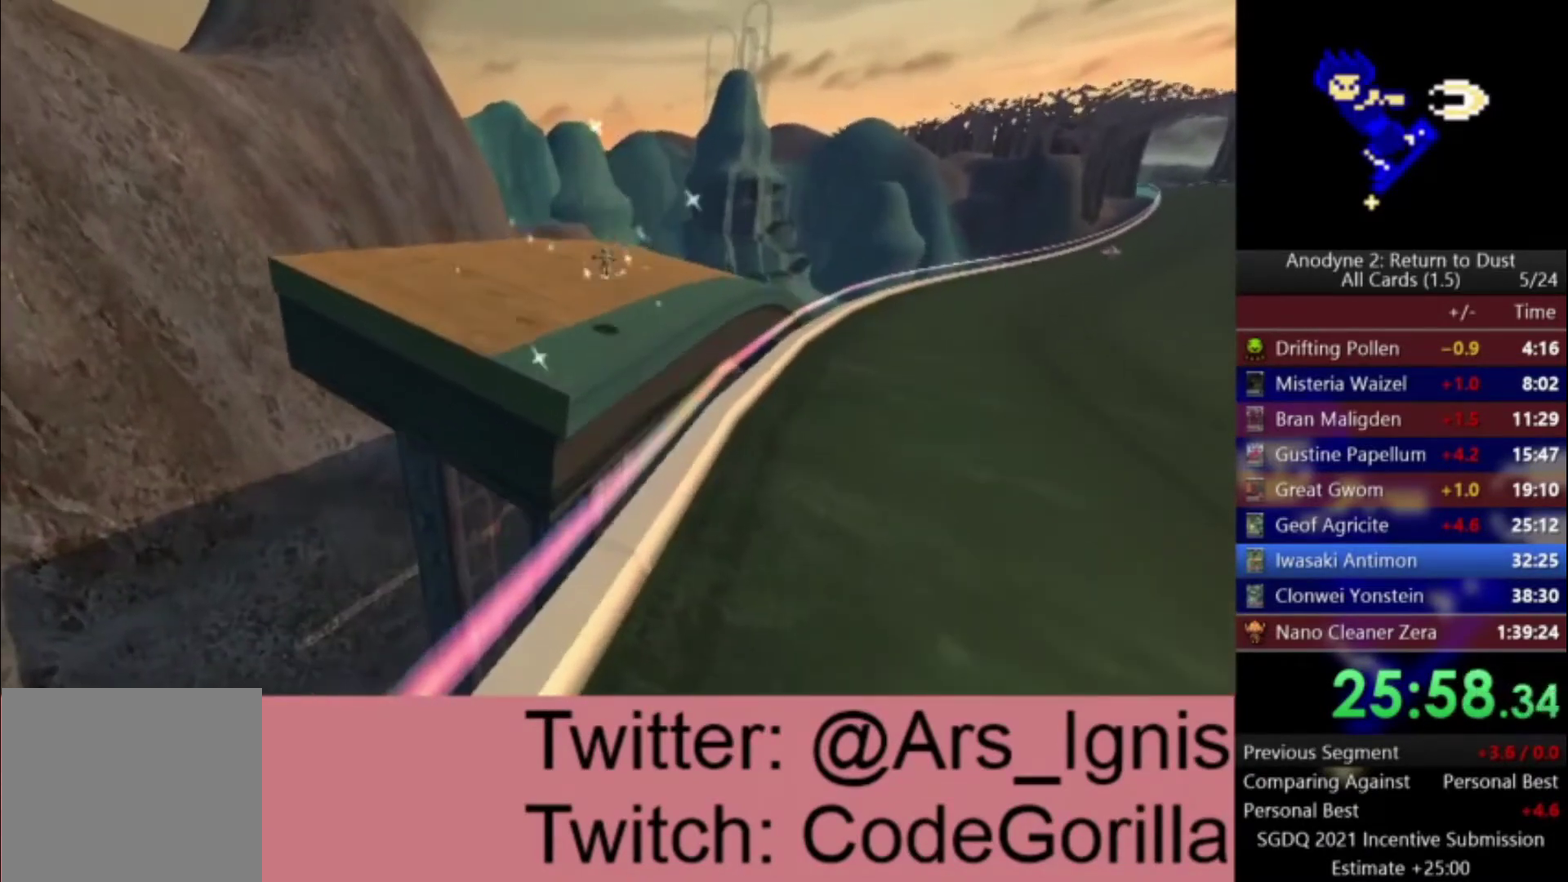
{"buttons": ["A"], "left_stick": "up", "right_stick": "center", "events": [[167, "left_stick", "up-left"], [367, "left_stick", "up"]]}
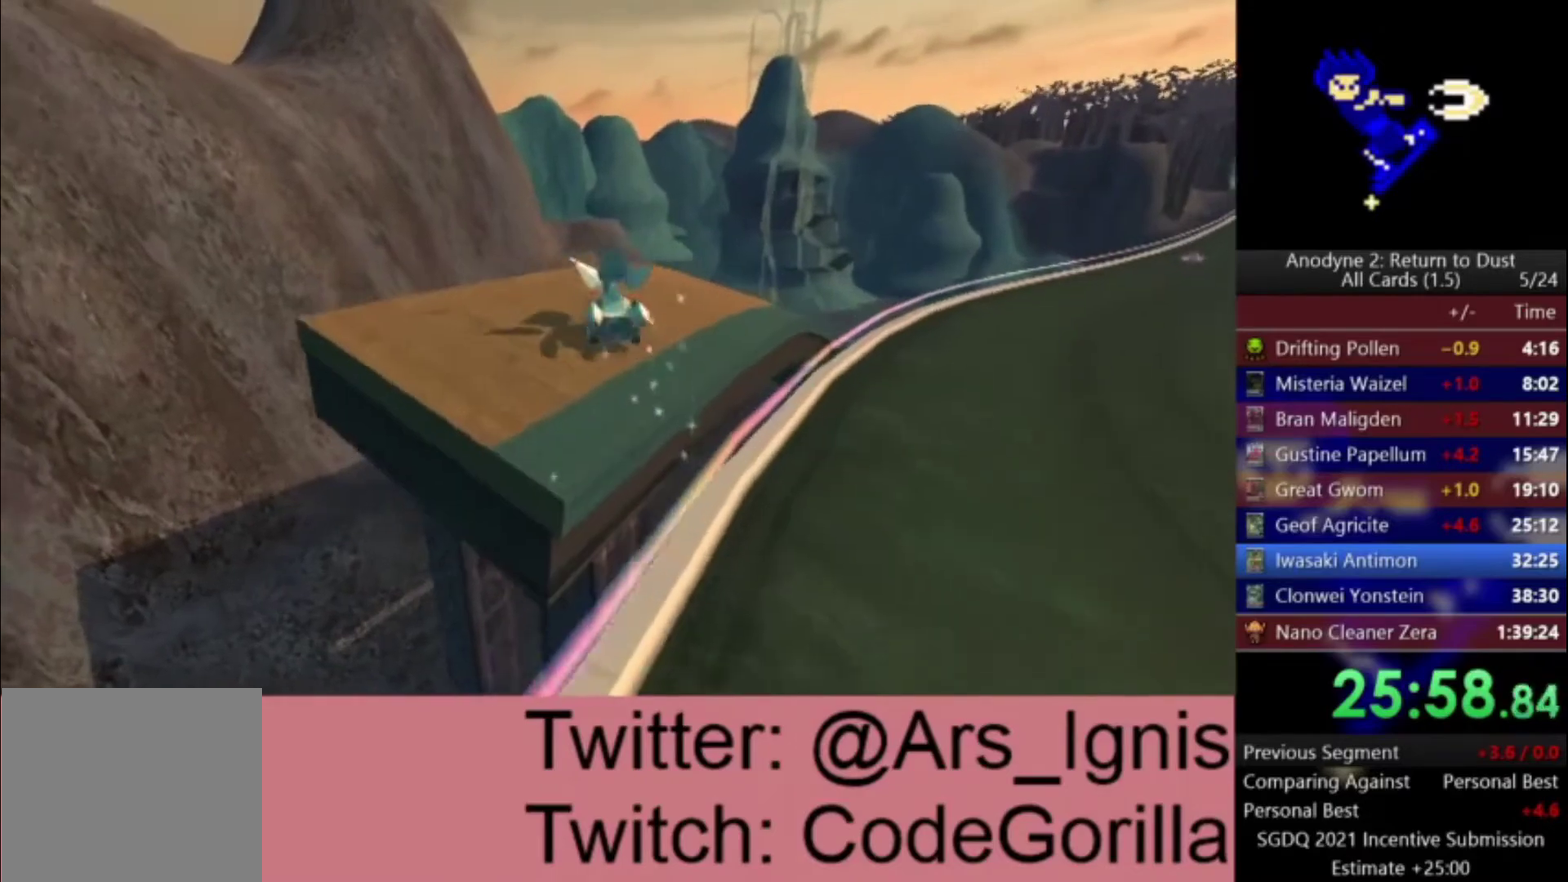
{"buttons": ["A"], "left_stick": "up", "right_stick": "center", "events": [[233, "left_stick", "up-left"], [500, "left_stick", "up"]]}
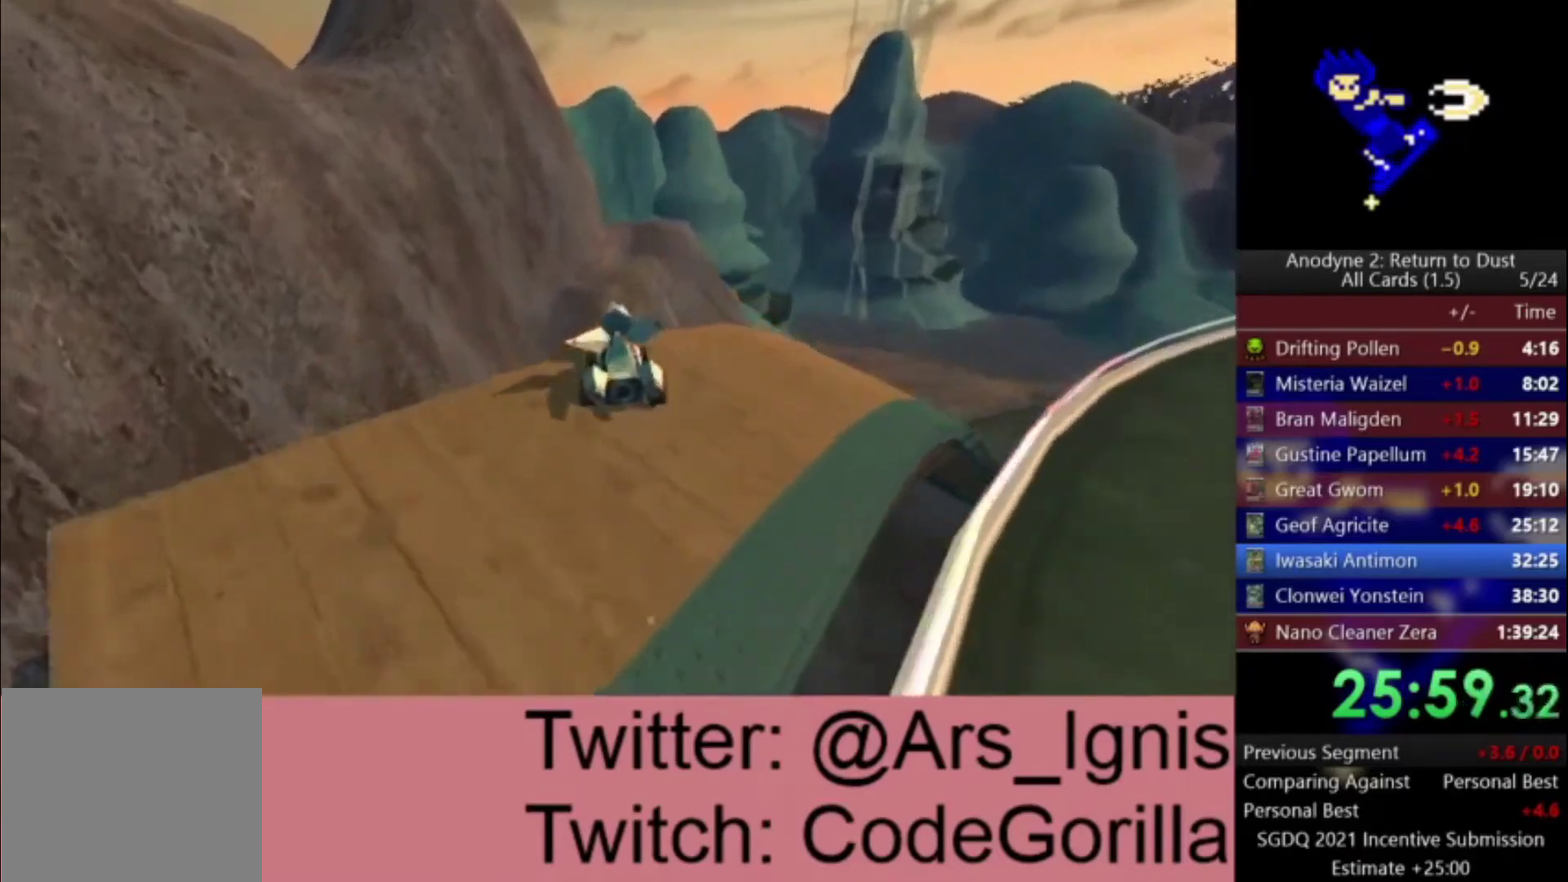
{"buttons": ["A"], "left_stick": "up", "right_stick": "center", "events": []}
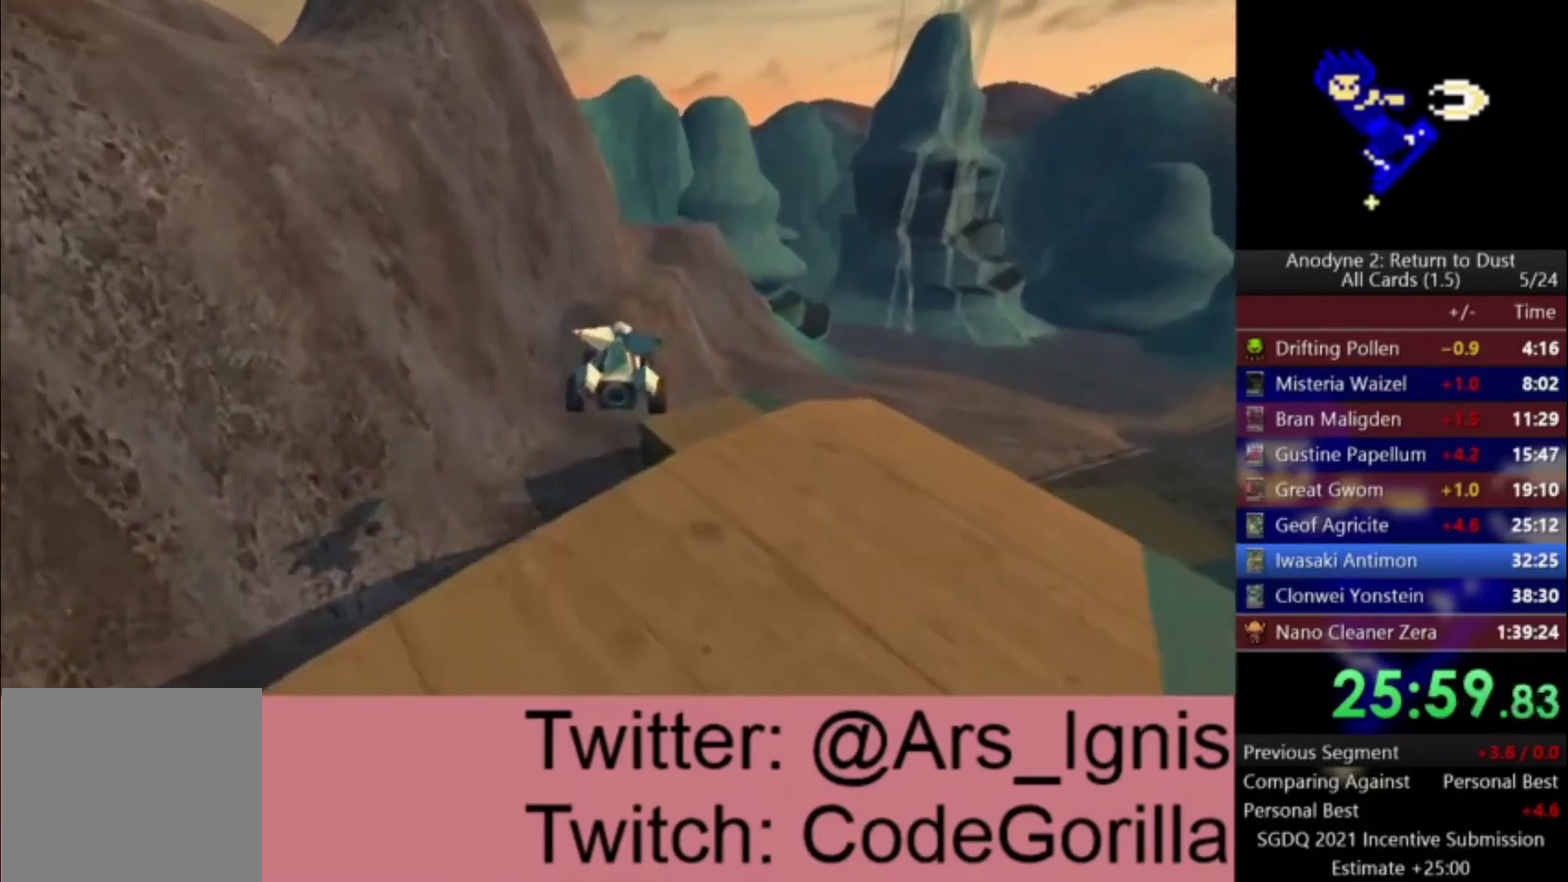
{"buttons": ["A"], "left_stick": "up", "right_stick": "center", "events": []}
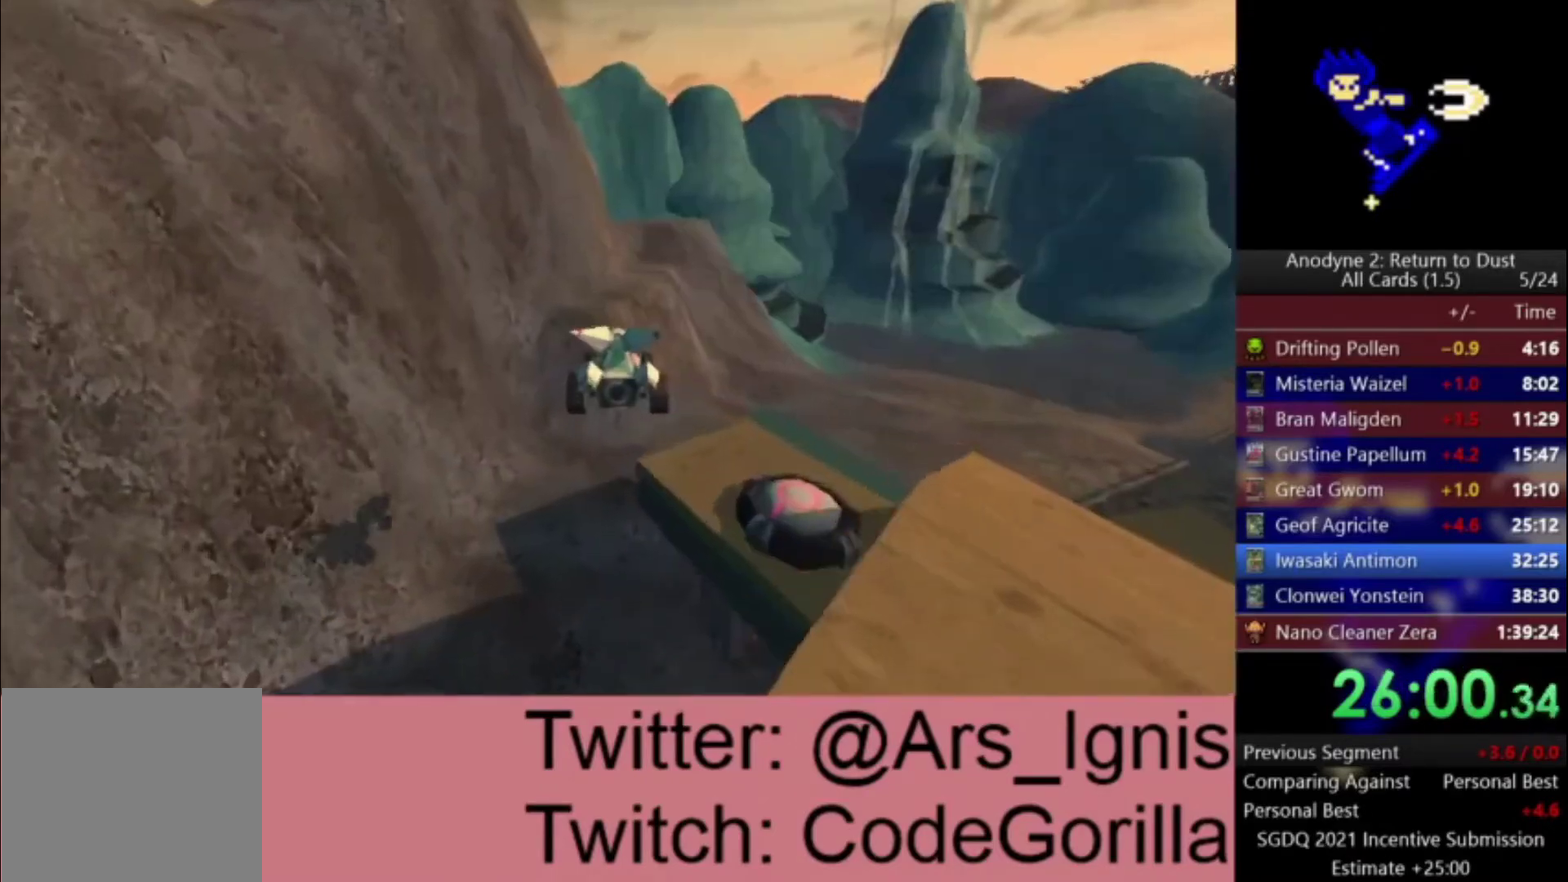
{"buttons": ["A"], "left_stick": "up", "right_stick": "center", "events": []}
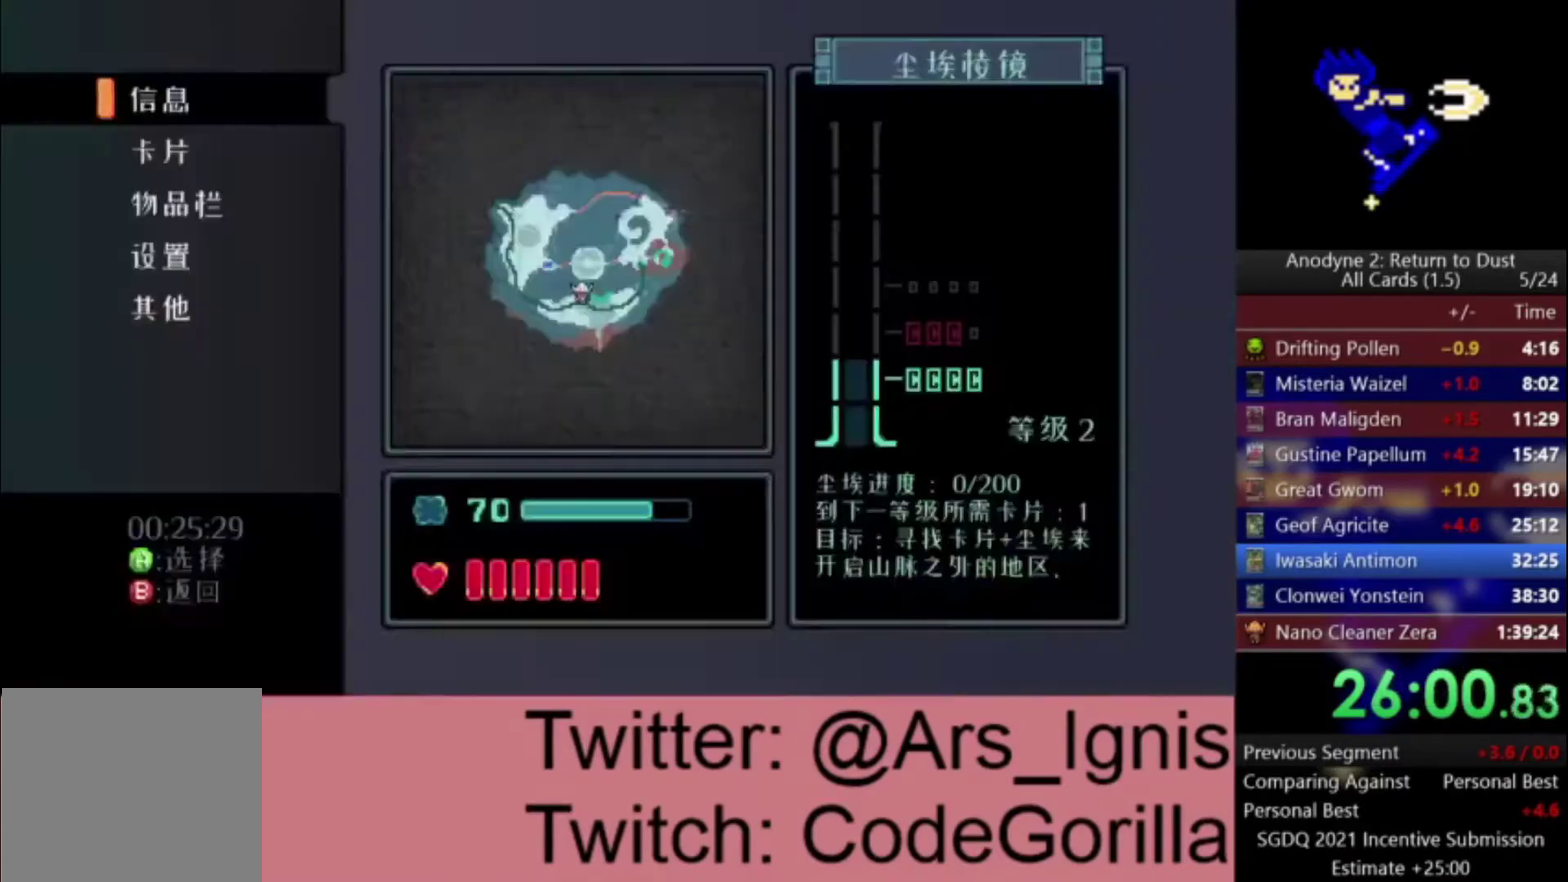
{"buttons": ["A"], "left_stick": "up", "right_stick": "center", "events": []}
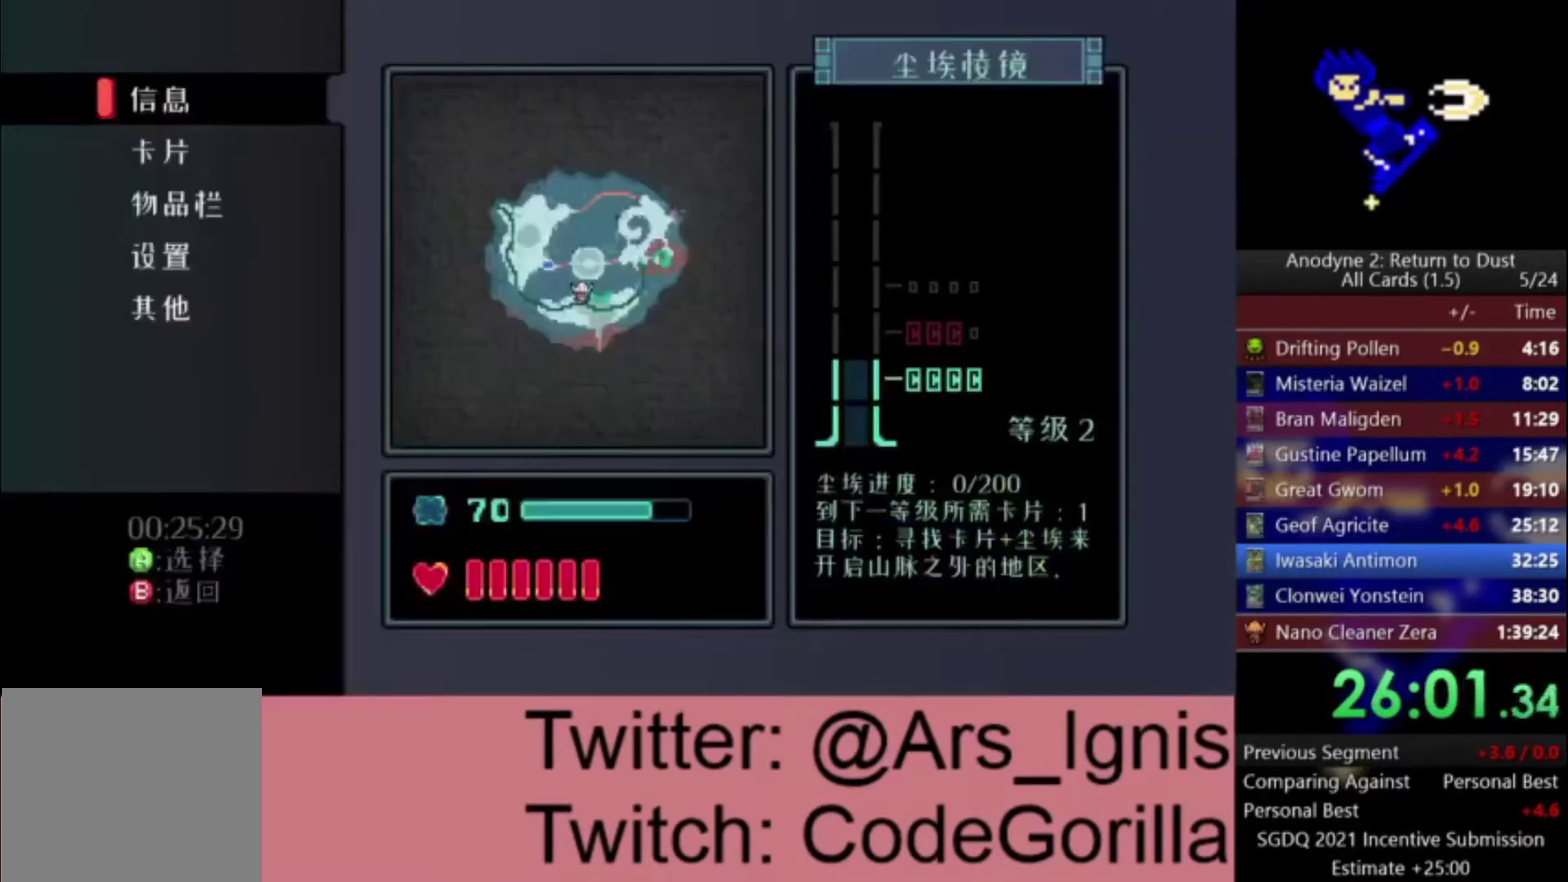
{"buttons": ["A"], "left_stick": "up", "right_stick": "center", "events": []}
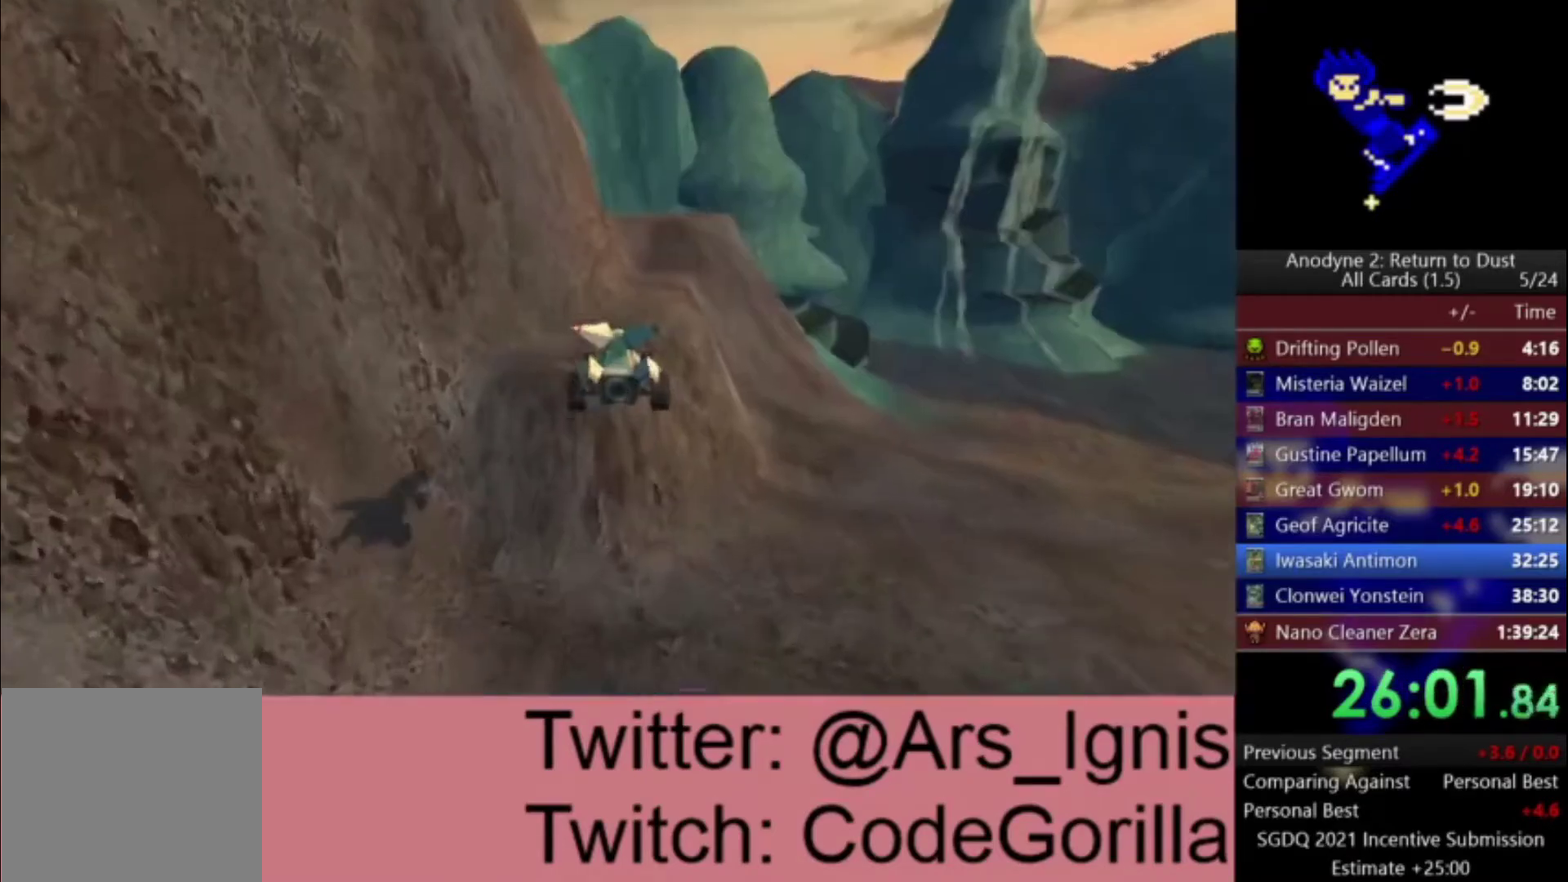
{"buttons": ["A"], "left_stick": "up-right", "right_stick": "center", "events": [[400, "left_stick", "up-right"]]}
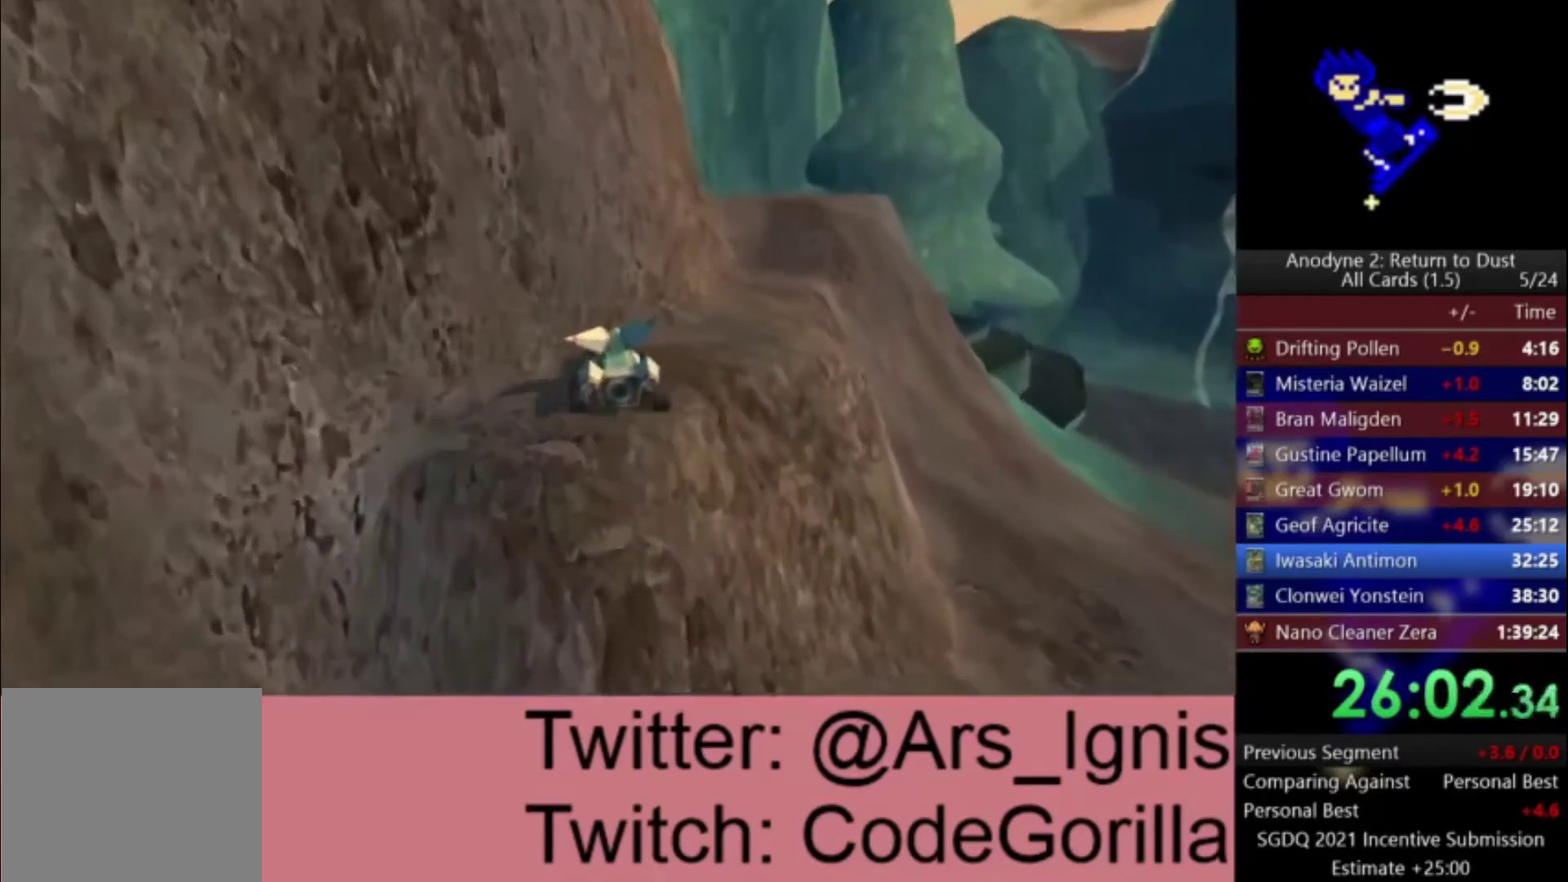
{"buttons": ["A"], "left_stick": "center", "right_stick": "center", "events": [[134, "left_stick", "right"], [501, "left_stick", "center"]]}
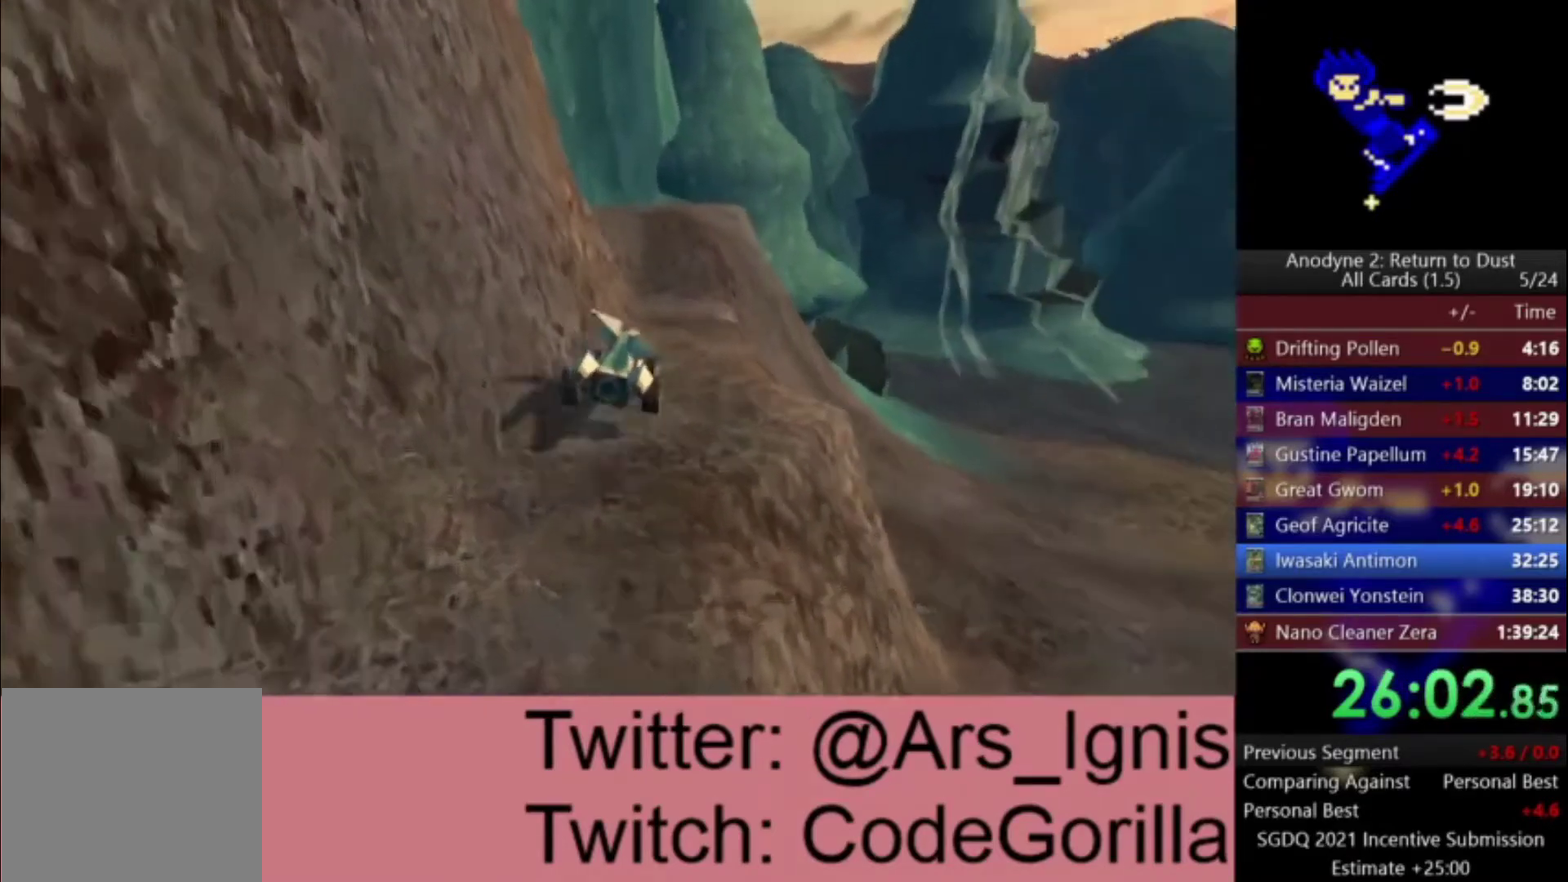
{"buttons": ["A"], "left_stick": "center", "right_stick": "center", "events": []}
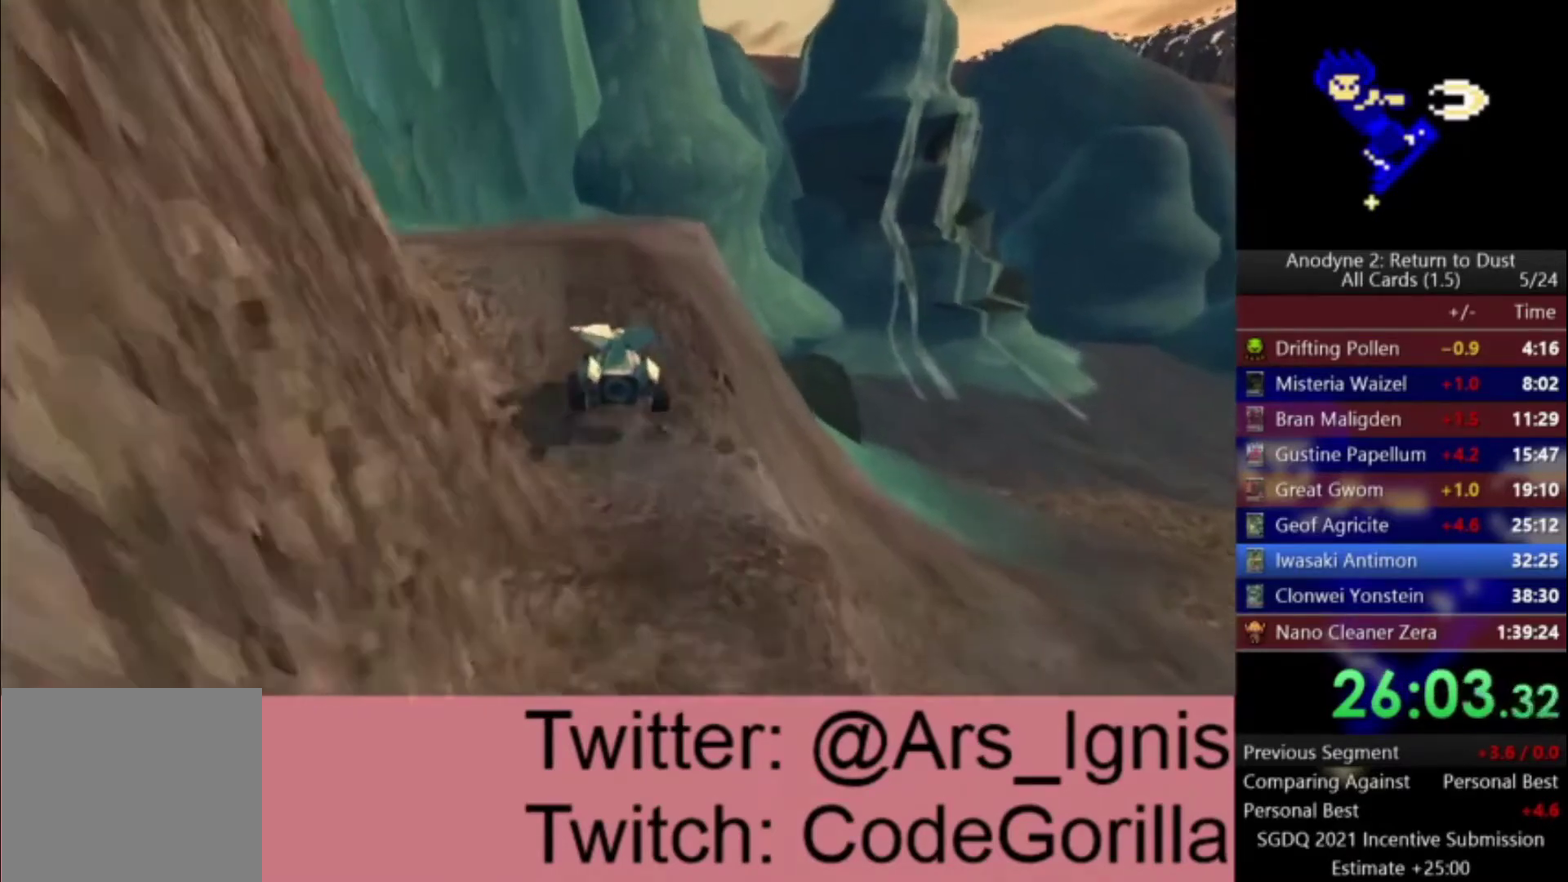
{"buttons": ["A"], "left_stick": "center", "right_stick": "center", "events": []}
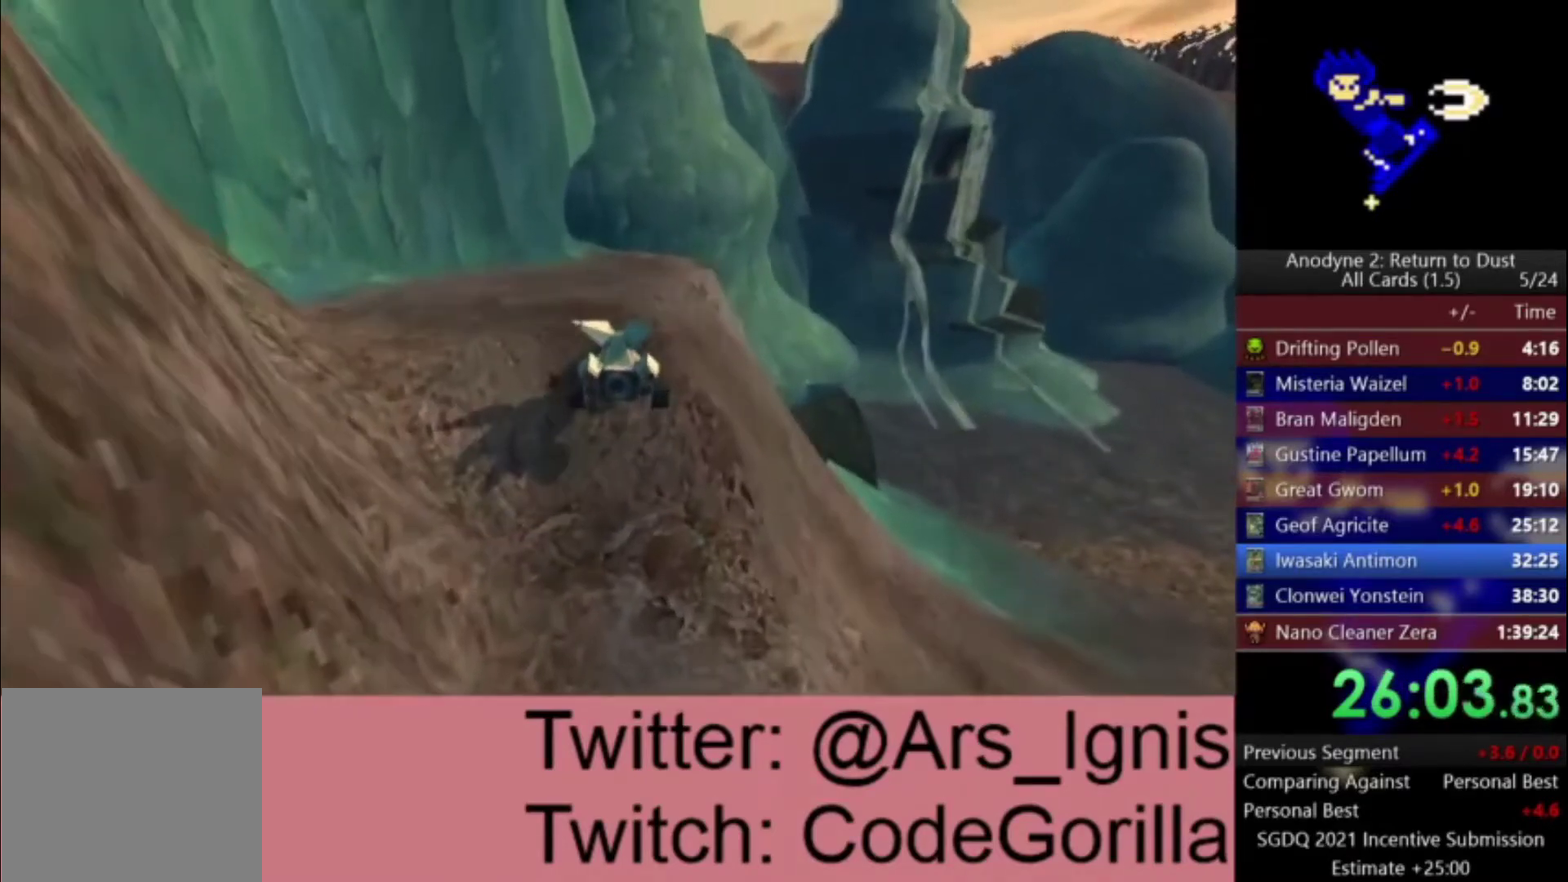
{"buttons": ["A"], "left_stick": "up-left", "right_stick": "center", "events": [[66, "left_stick", "right"], [367, "left_stick", "up"], [433, "left_stick", "up-left"]]}
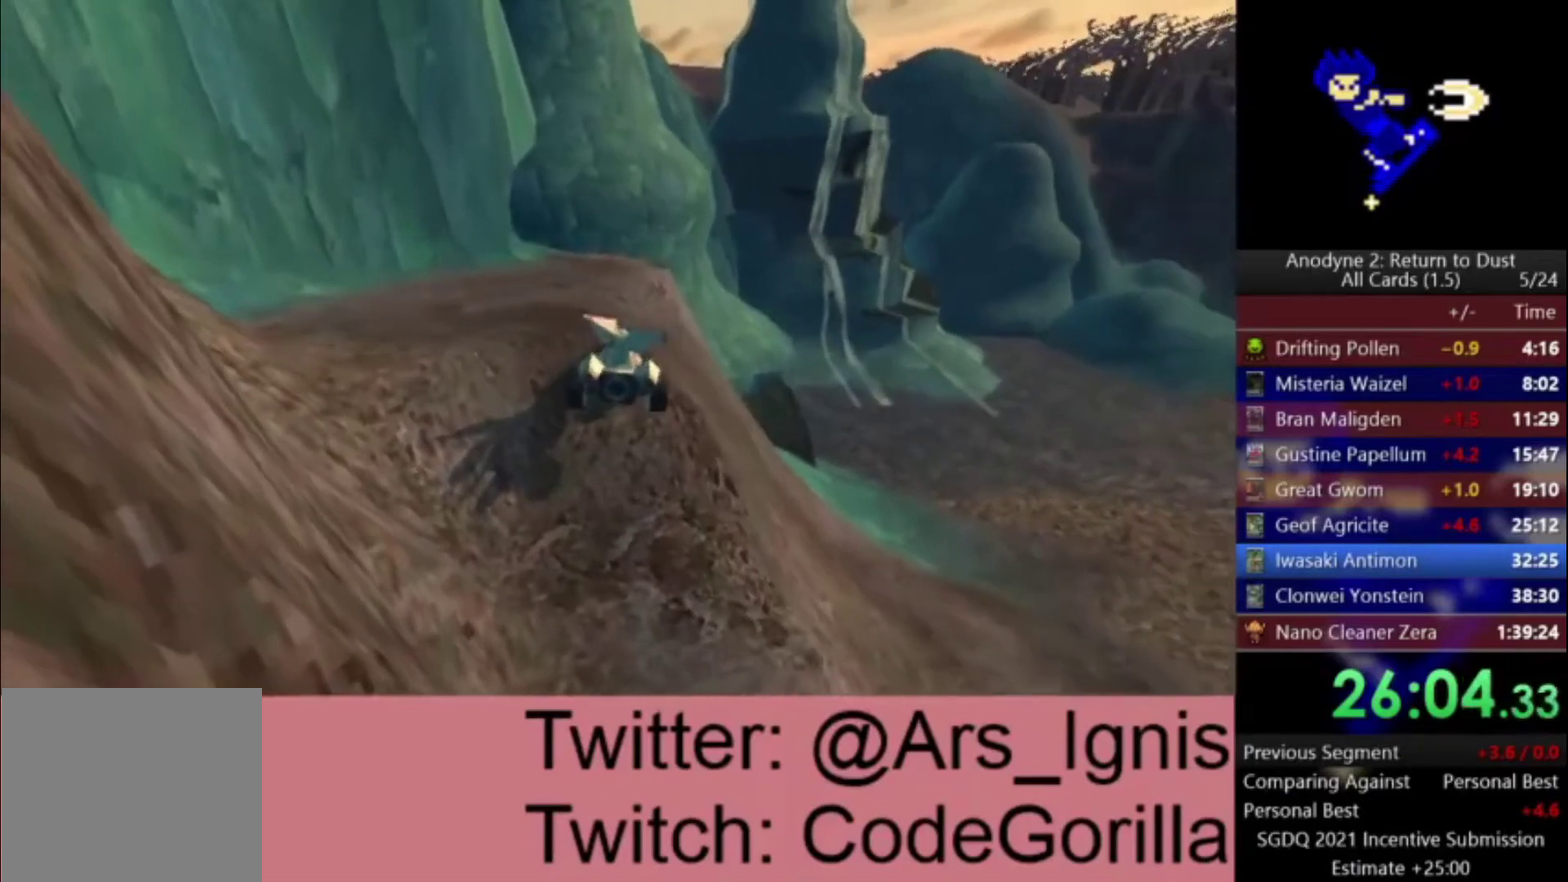
{"buttons": ["A"], "left_stick": "right", "right_stick": "center", "events": [[267, "left_stick", "right"]]}
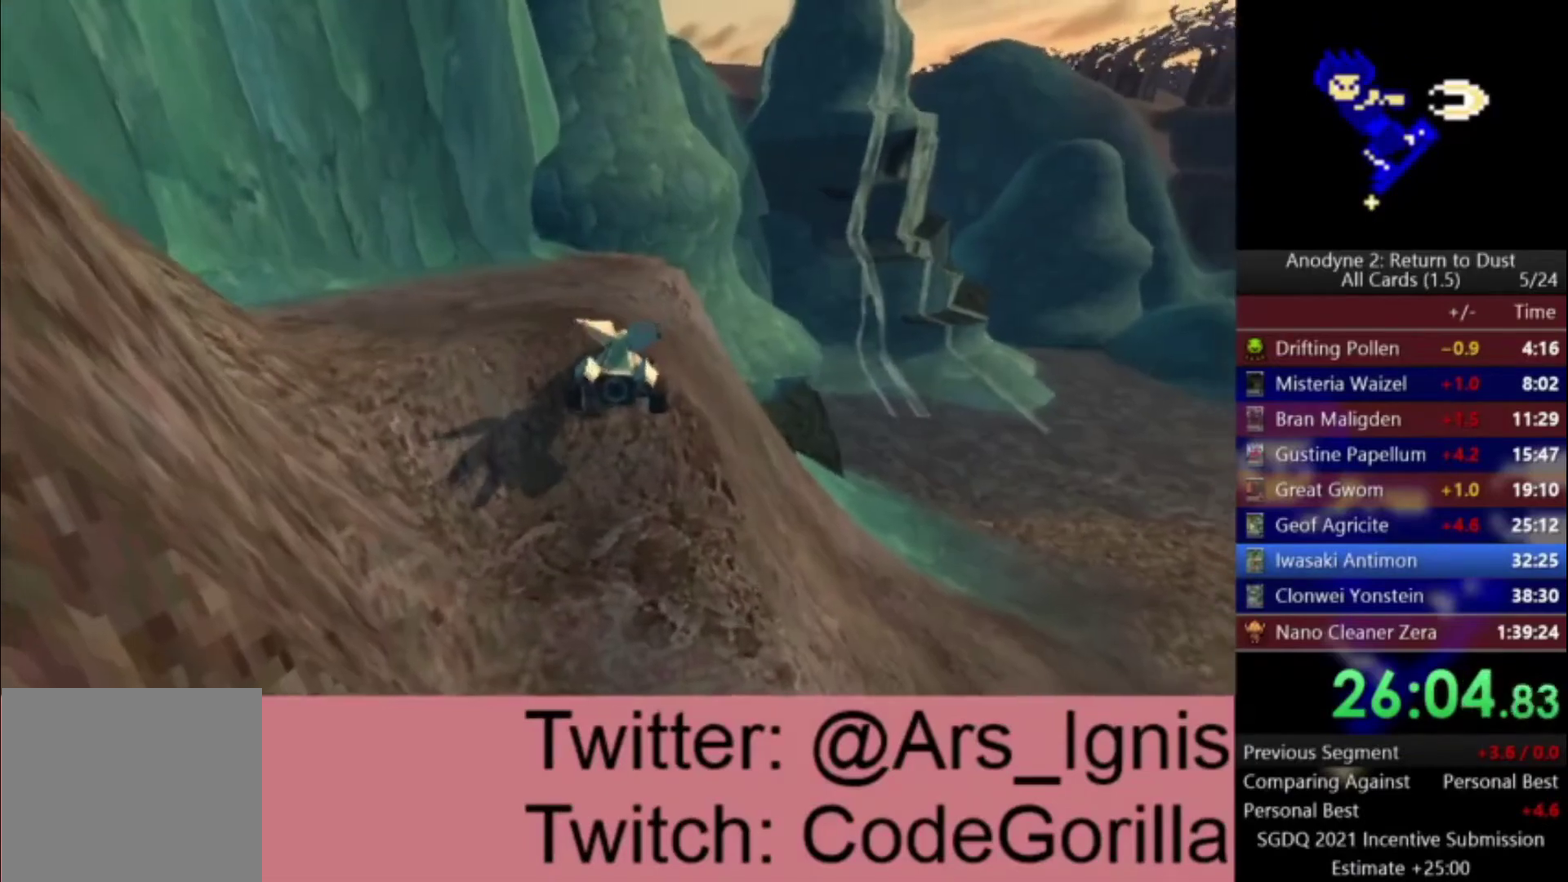
{"buttons": ["A"], "left_stick": "up-right", "right_stick": "center", "events": [[200, "left_stick", "up-left"], [467, "left_stick", "up-right"]]}
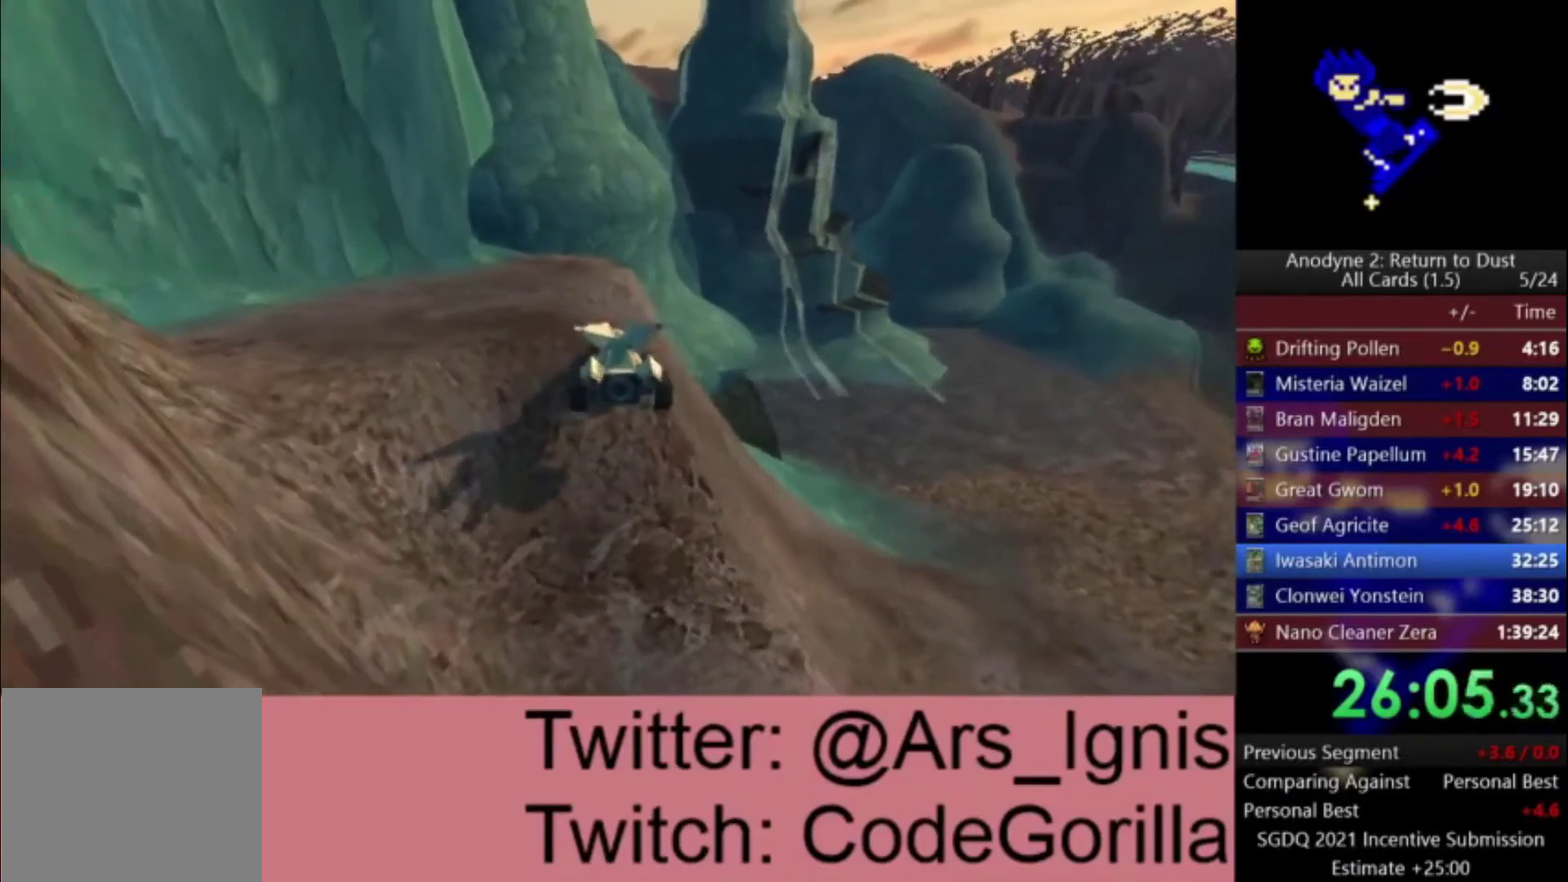
{"buttons": ["A"], "left_stick": "right", "right_stick": "center", "events": [[134, "left_stick", "up-left"], [234, "left_stick", "right"], [334, "left_stick", "up-left"], [501, "left_stick", "right"]]}
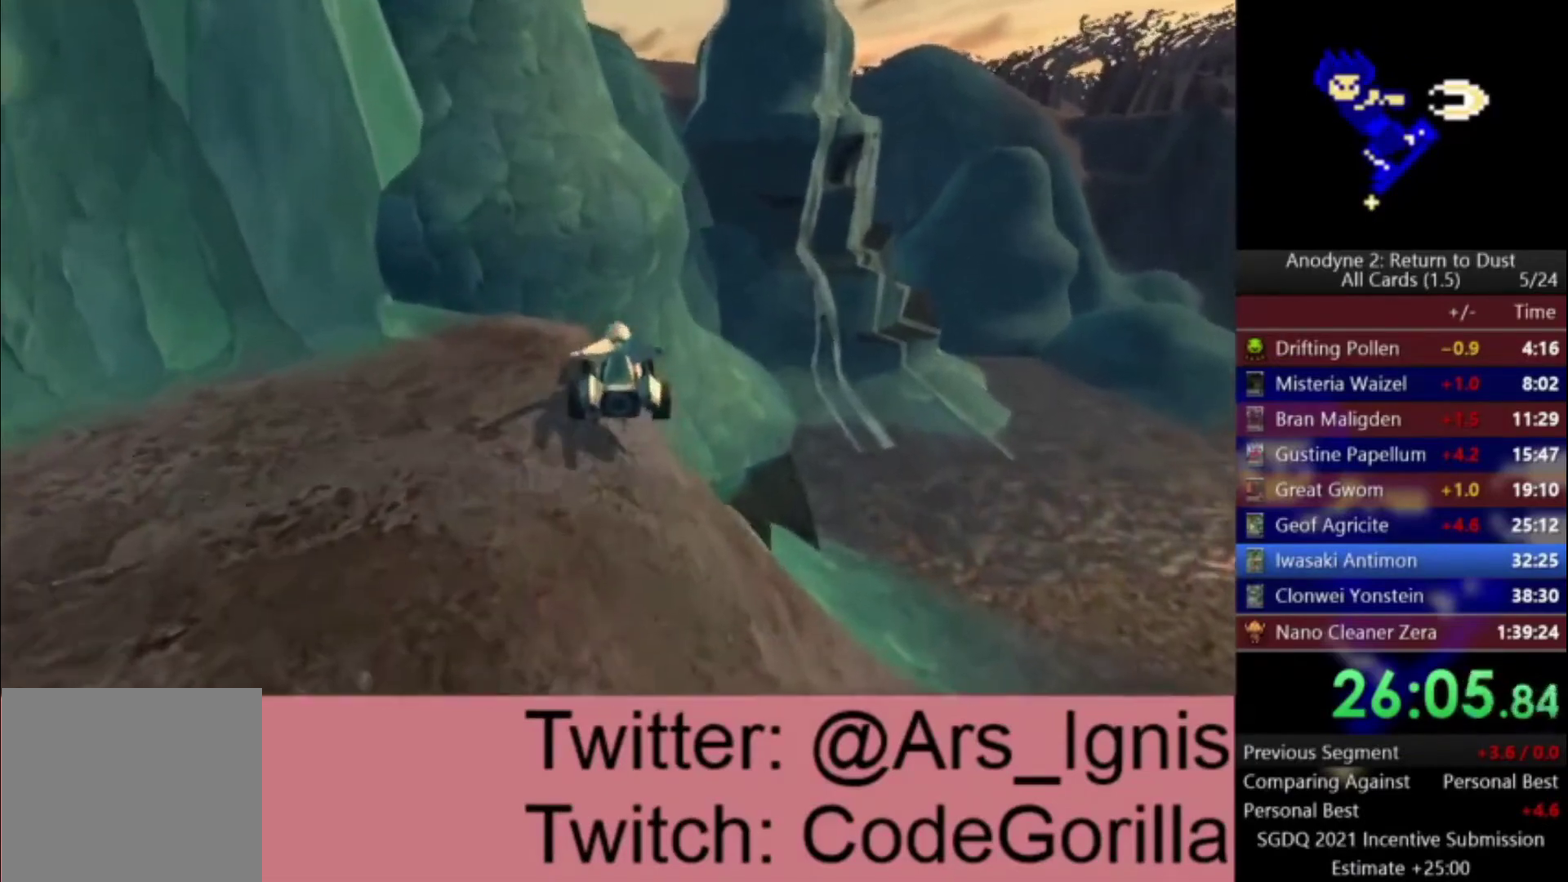
{"buttons": ["A"], "left_stick": "up-right", "right_stick": "center", "events": [[267, "left_stick", "up-right"]]}
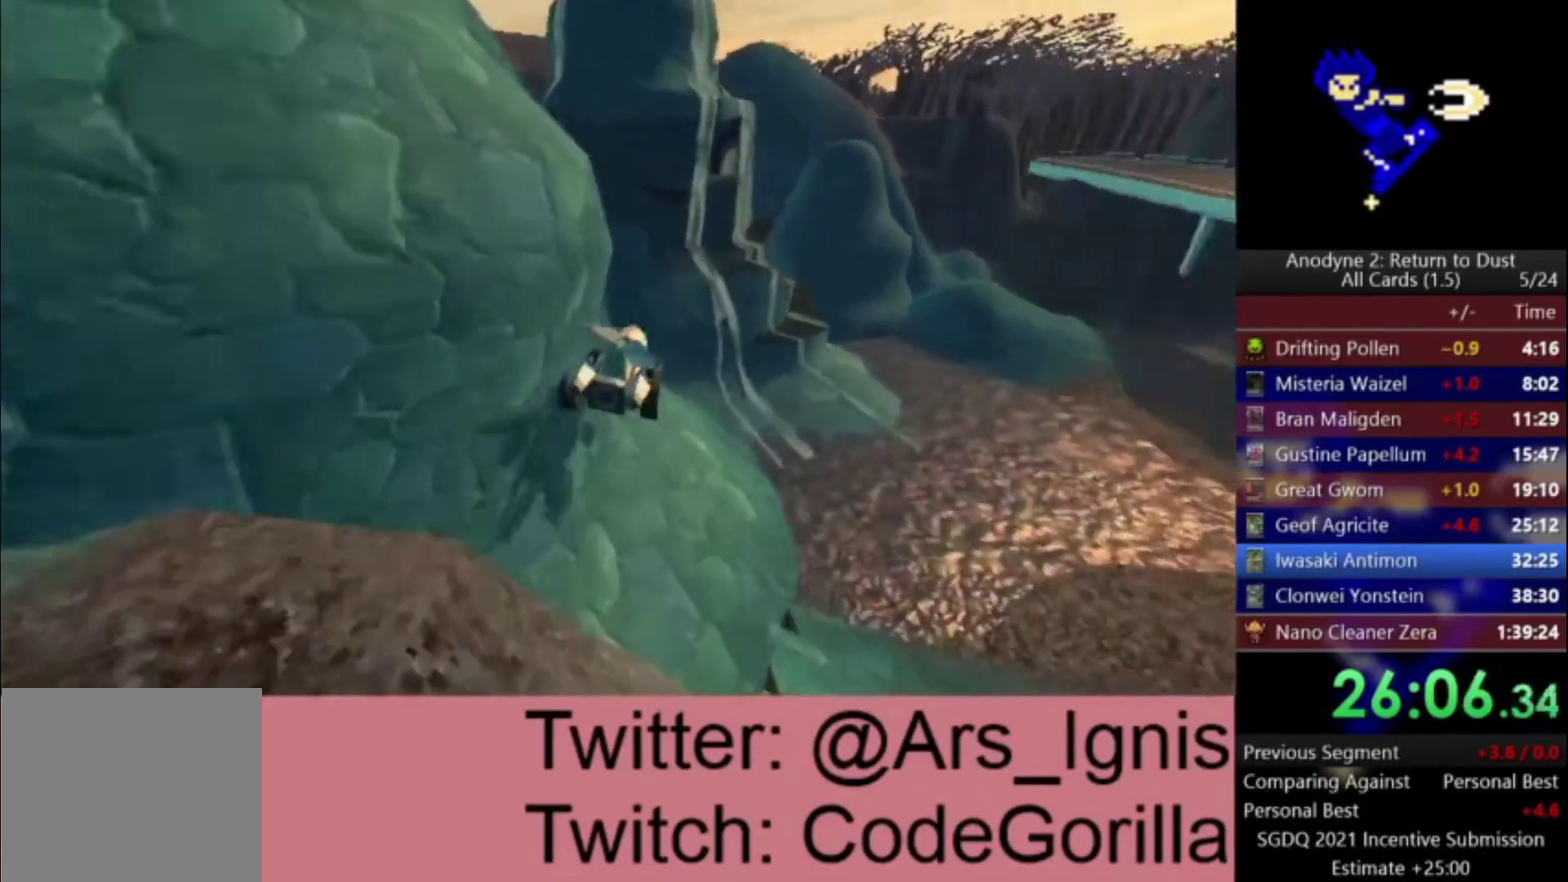
{"buttons": ["A"], "left_stick": "up", "right_stick": "center", "events": [[33, "left_stick", "up"]]}